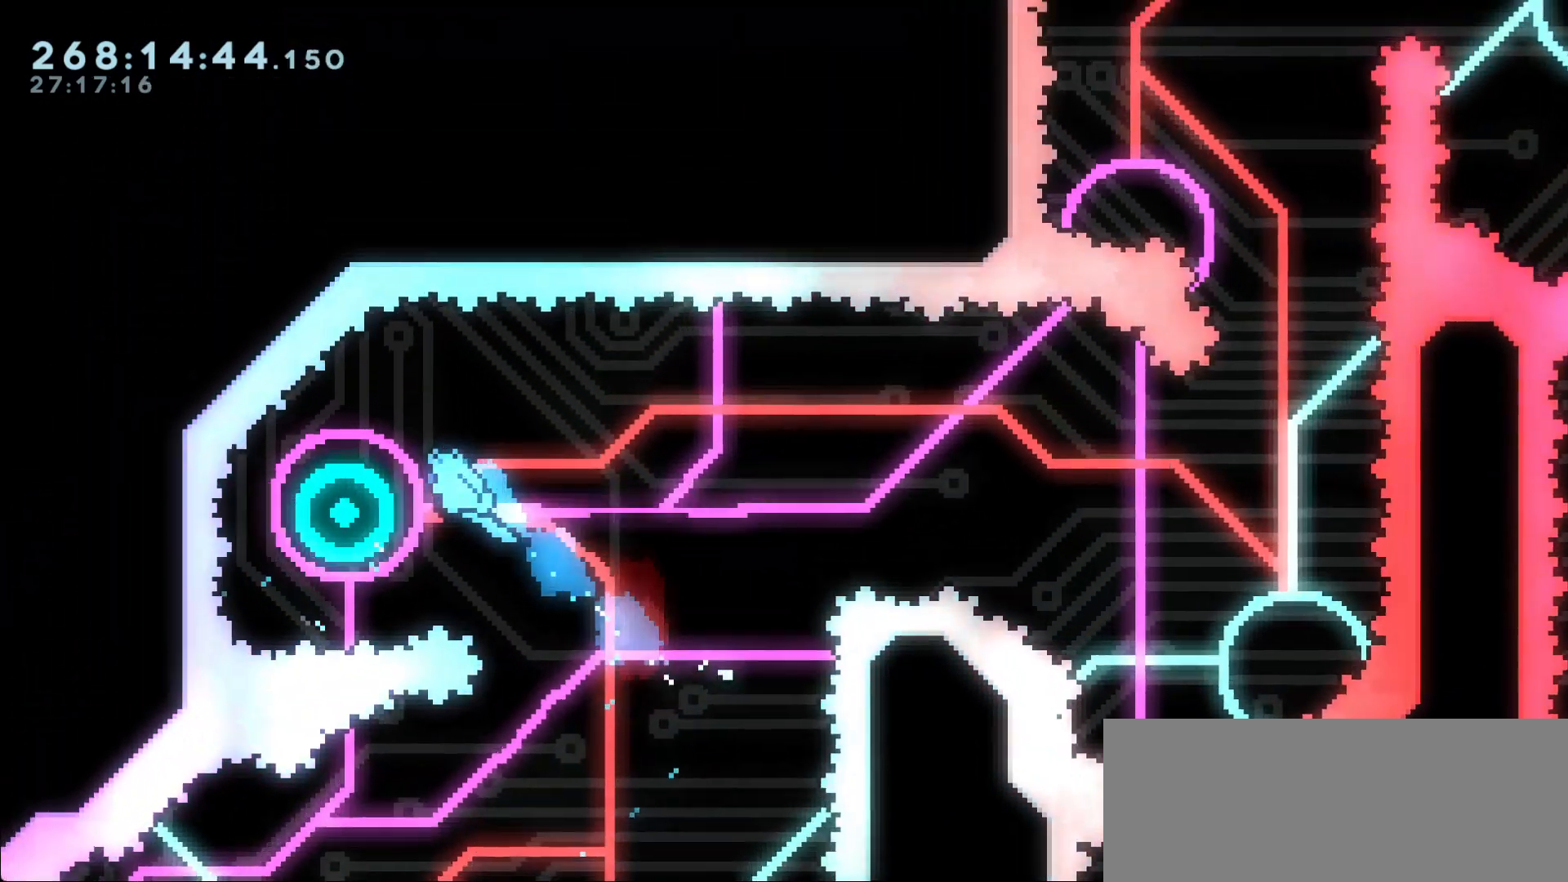
Gameplay with keyboard; each line is a JSON object with the keys held at the frame after it. "events" lists presses ("down") and releases ("up") of "dash", "demo", "dj", "down", "grab", "j2", "jump", "left", "right" and "up" between this image and that frame as [ms after this image, input, new state], when the widget could be followed in between. No other keys are recorded. Mouse input is not recorded. Key names are as the overlay labels them; some are game actions (e.g. jump) rather than physical keys.
{"keys": ["right"], "events": [[50, "right", "down"], [150, "left", "up"]]}
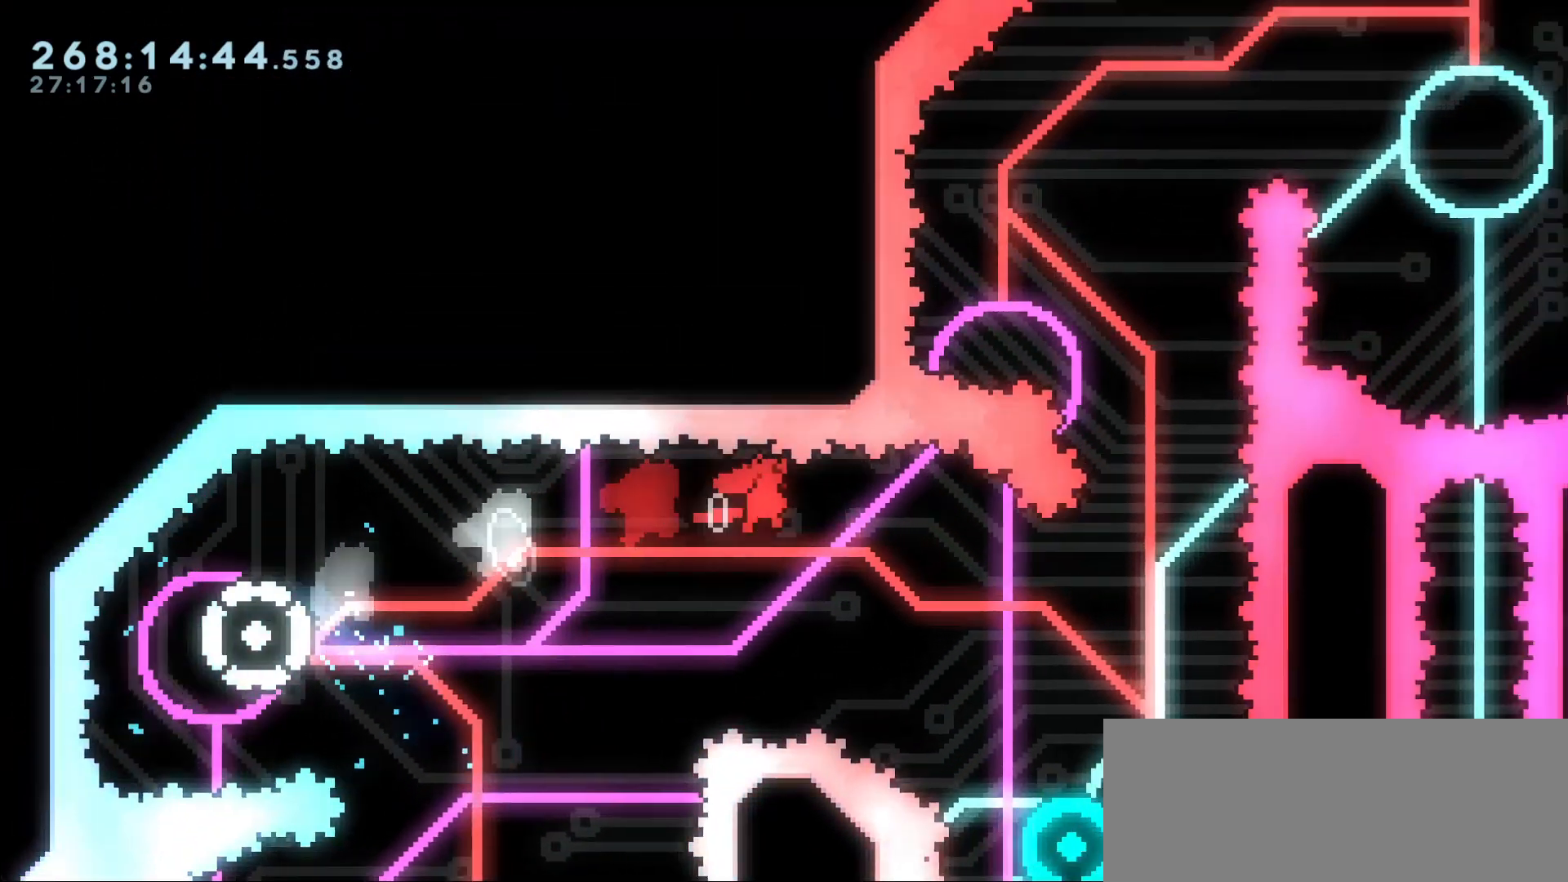
{"keys": [], "events": [[300, "down", "down"], [300, "right", "up"], [333, "dash", "down"], [483, "dash", "up"], [483, "down", "up"]]}
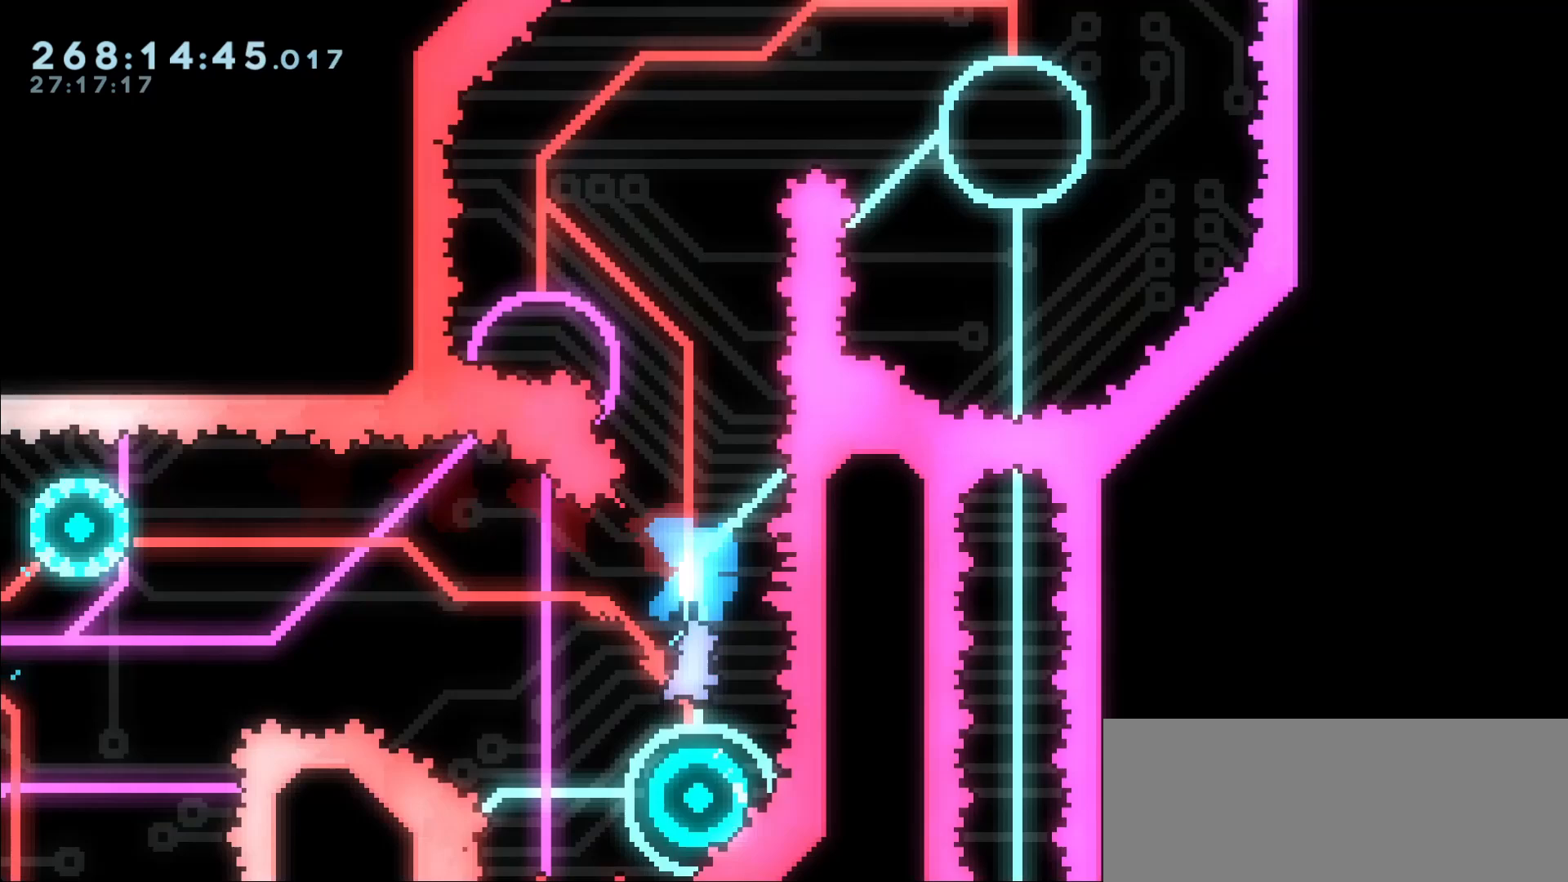
{"keys": ["dash", "up"], "events": [[267, "right", "down"], [350, "right", "up"], [450, "up", "down"], [500, "dash", "down"]]}
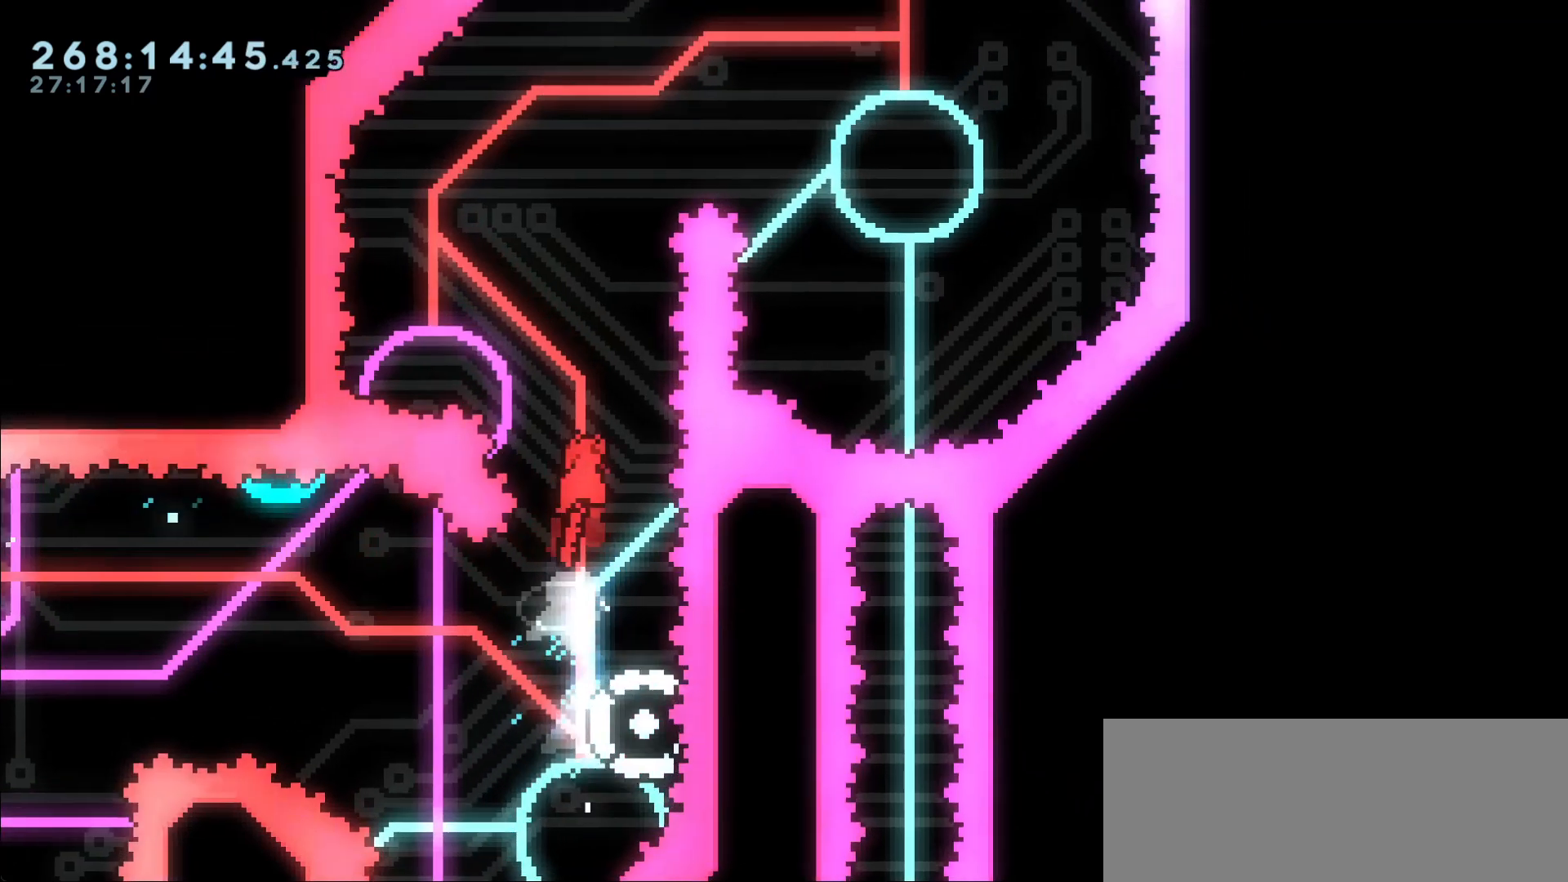
{"keys": [], "events": [[83, "dash", "up"], [150, "up", "up"], [233, "left", "down"], [467, "left", "up"]]}
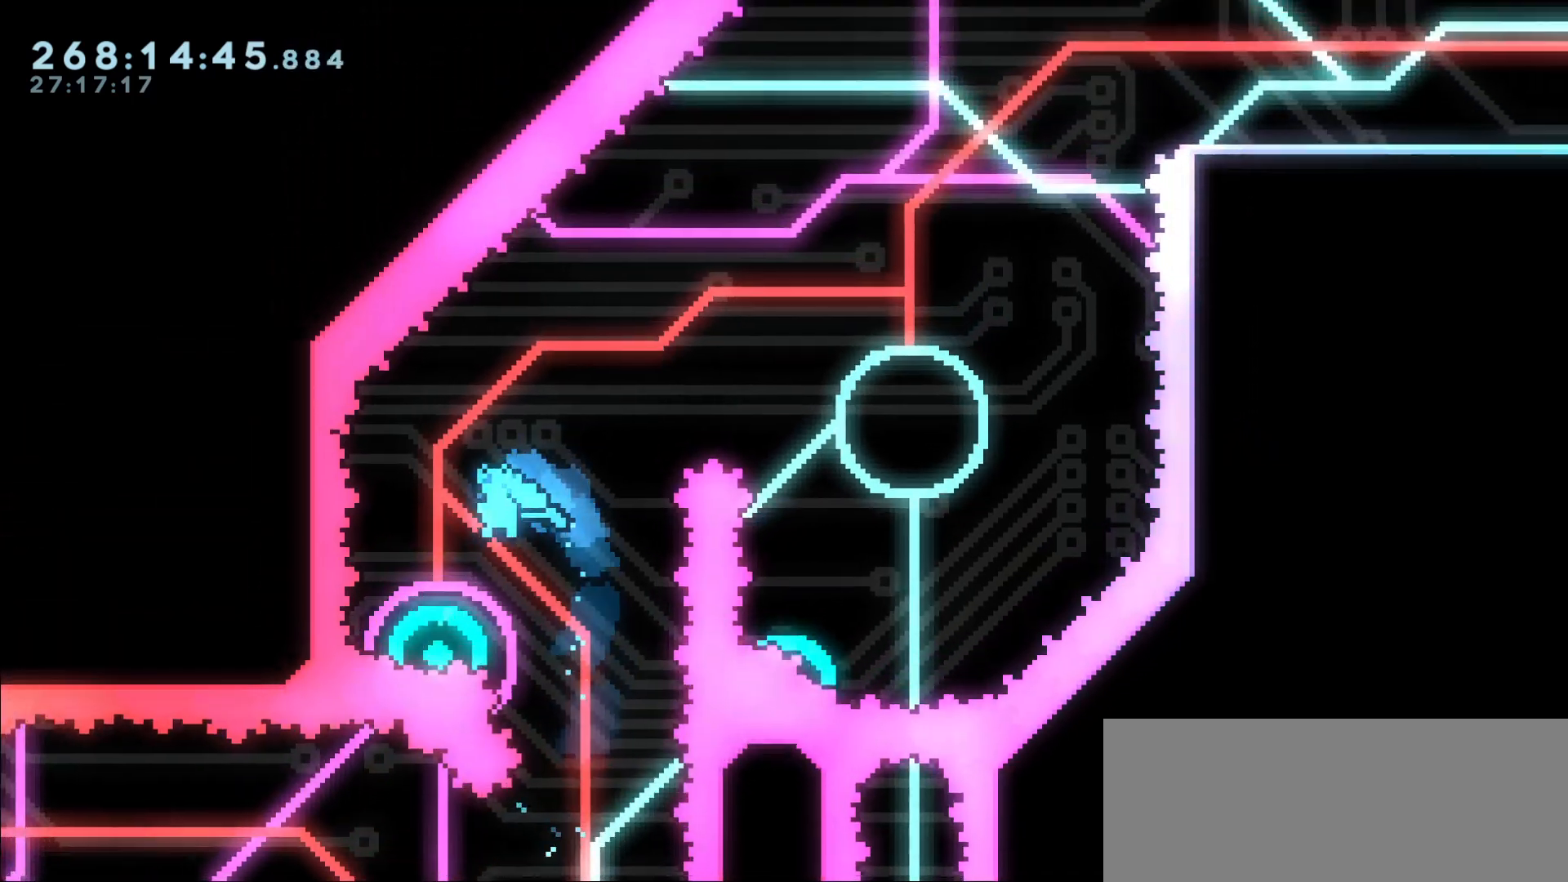
{"keys": ["dash", "right", "up"], "events": [[150, "right", "down"], [433, "dash", "down"], [433, "up", "down"]]}
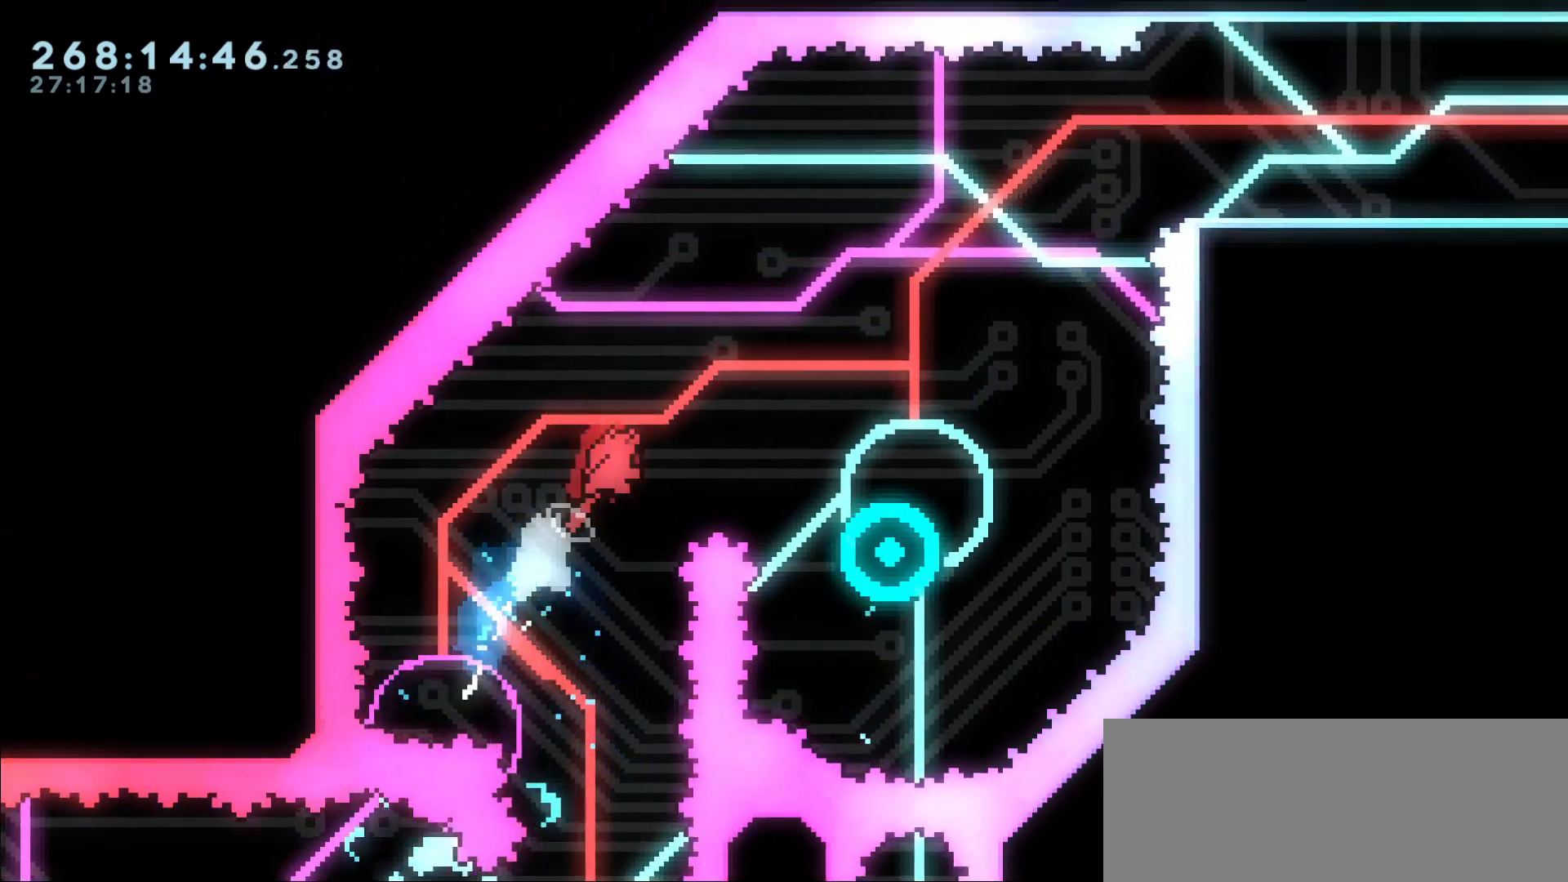
{"keys": ["right"], "events": [[33, "dash", "up"], [117, "up", "up"]]}
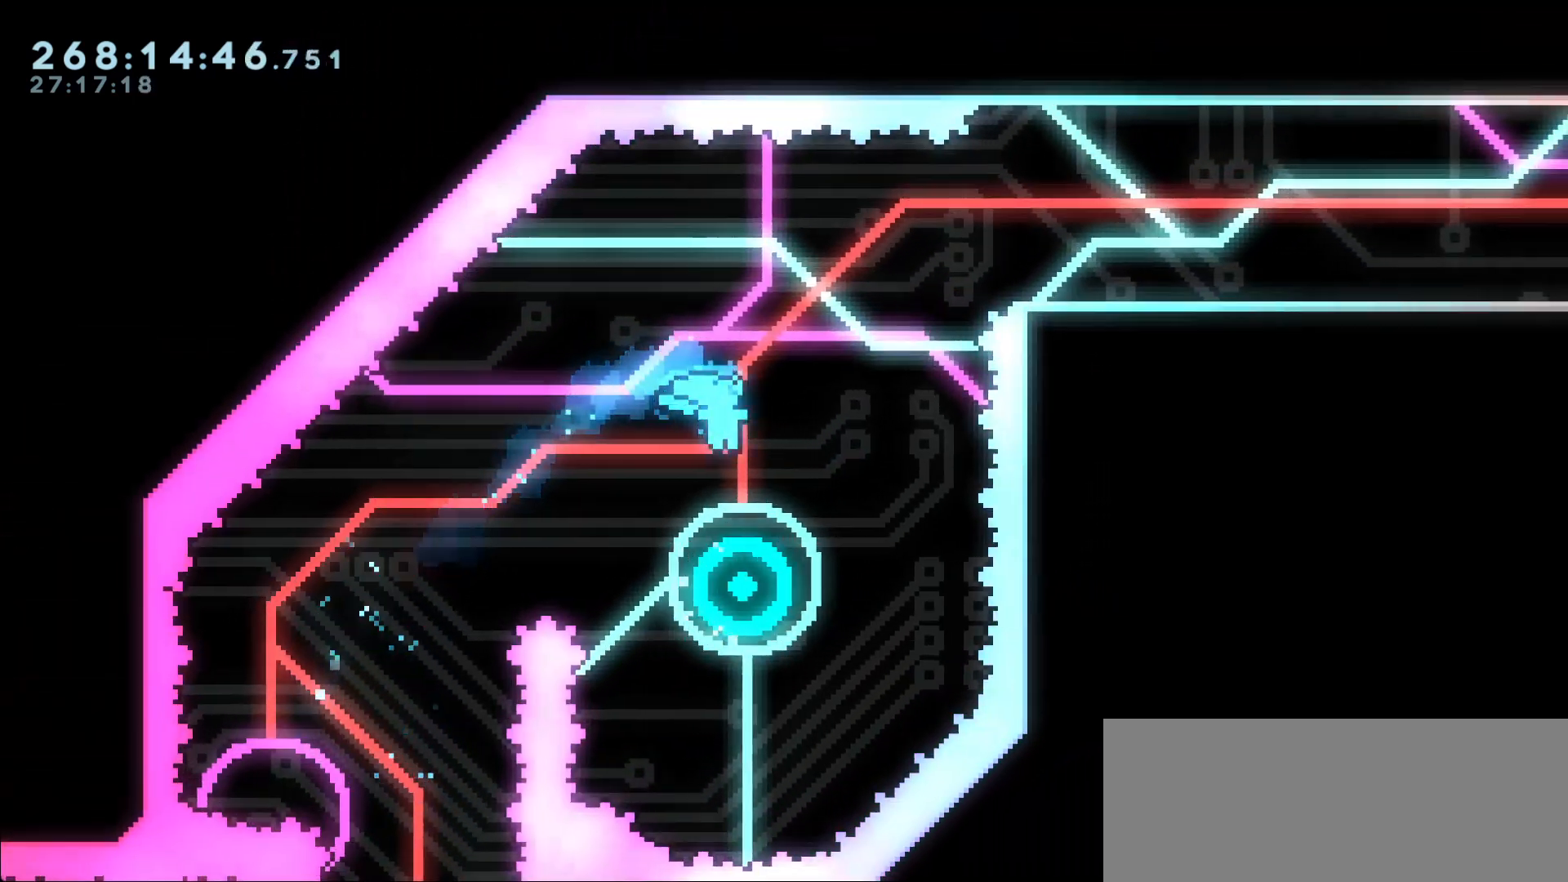
{"keys": [], "events": [[50, "right", "up"]]}
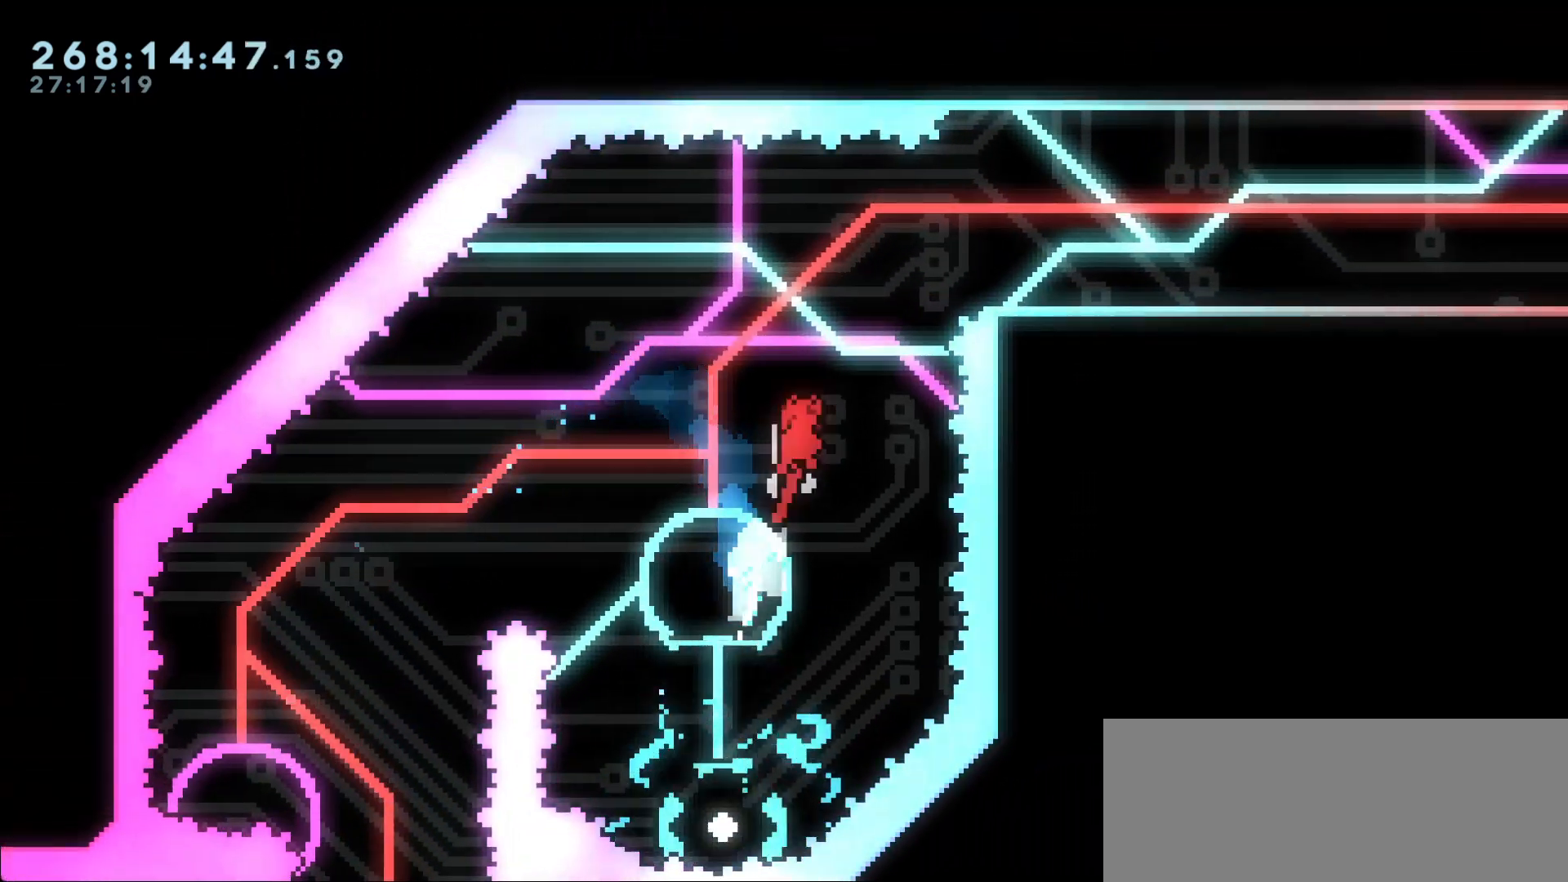
{"keys": ["right"], "events": [[333, "demo", "down"], [383, "right", "down"], [383, "up", "down"], [433, "demo", "up"], [483, "up", "up"]]}
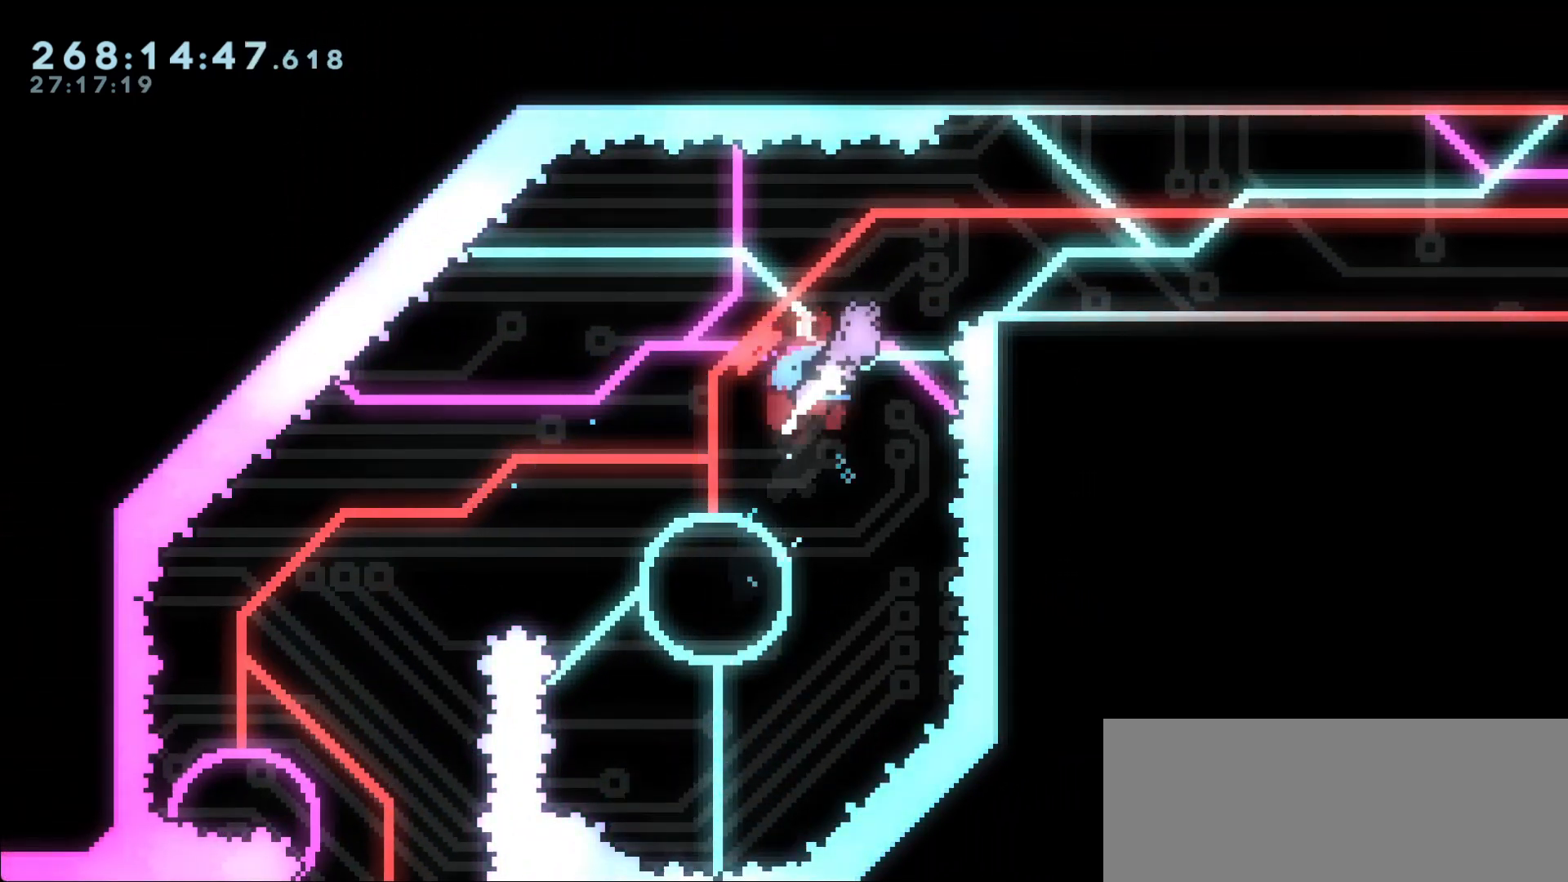
{"keys": ["down"], "events": [[400, "right", "up"], [500, "down", "down"]]}
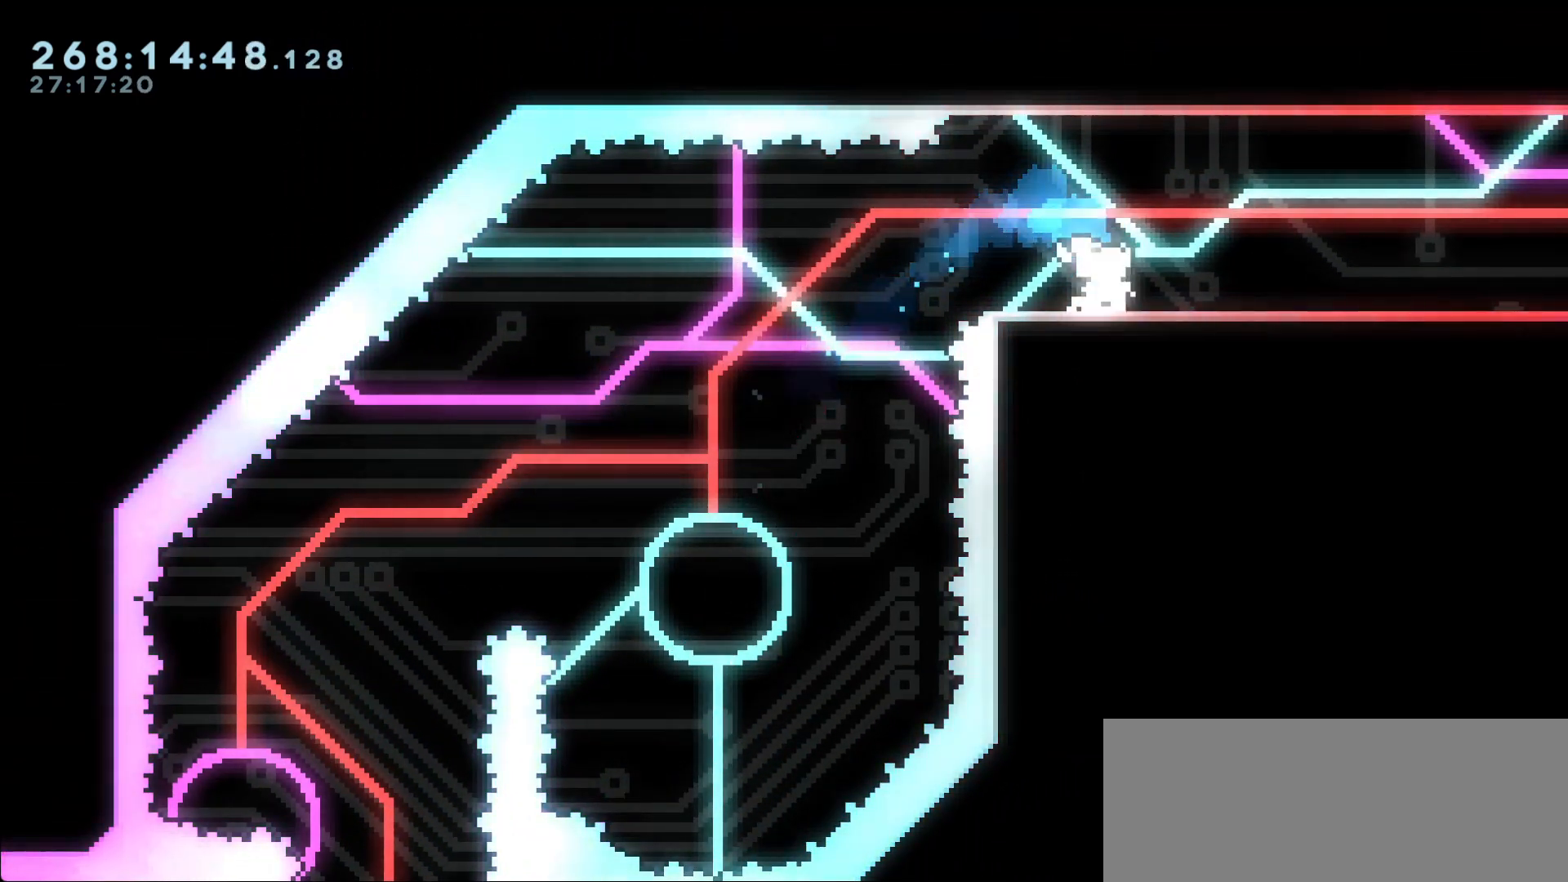
{"keys": [], "events": [[100, "down", "up"], [133, "down", "down"], [183, "down", "up"], [233, "down", "down"], [333, "down", "up"], [367, "down", "down"], [467, "down", "up"]]}
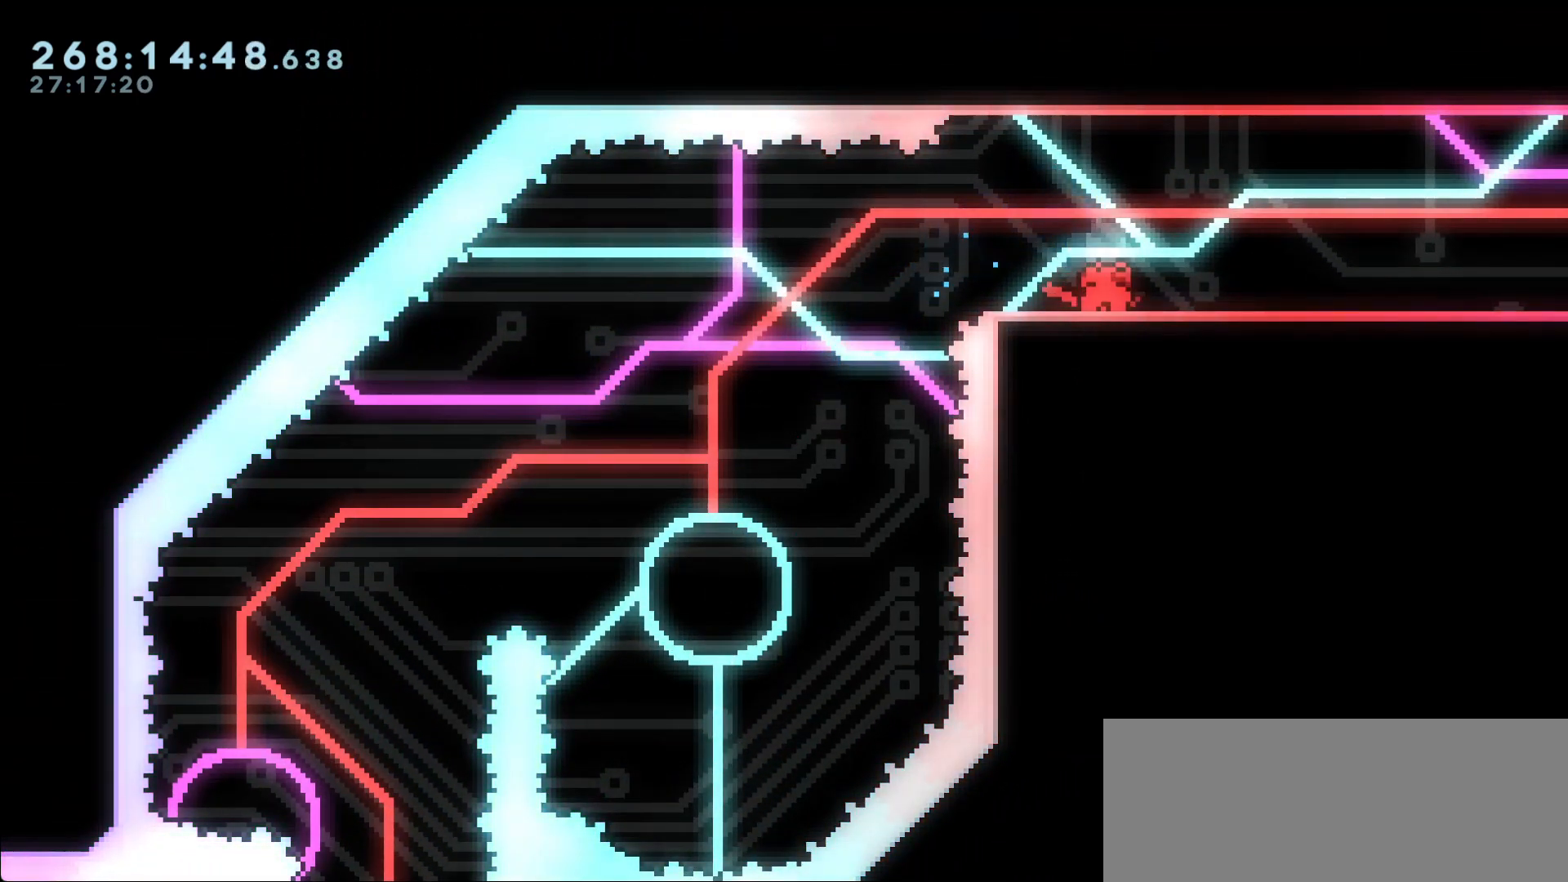
{"keys": [], "events": []}
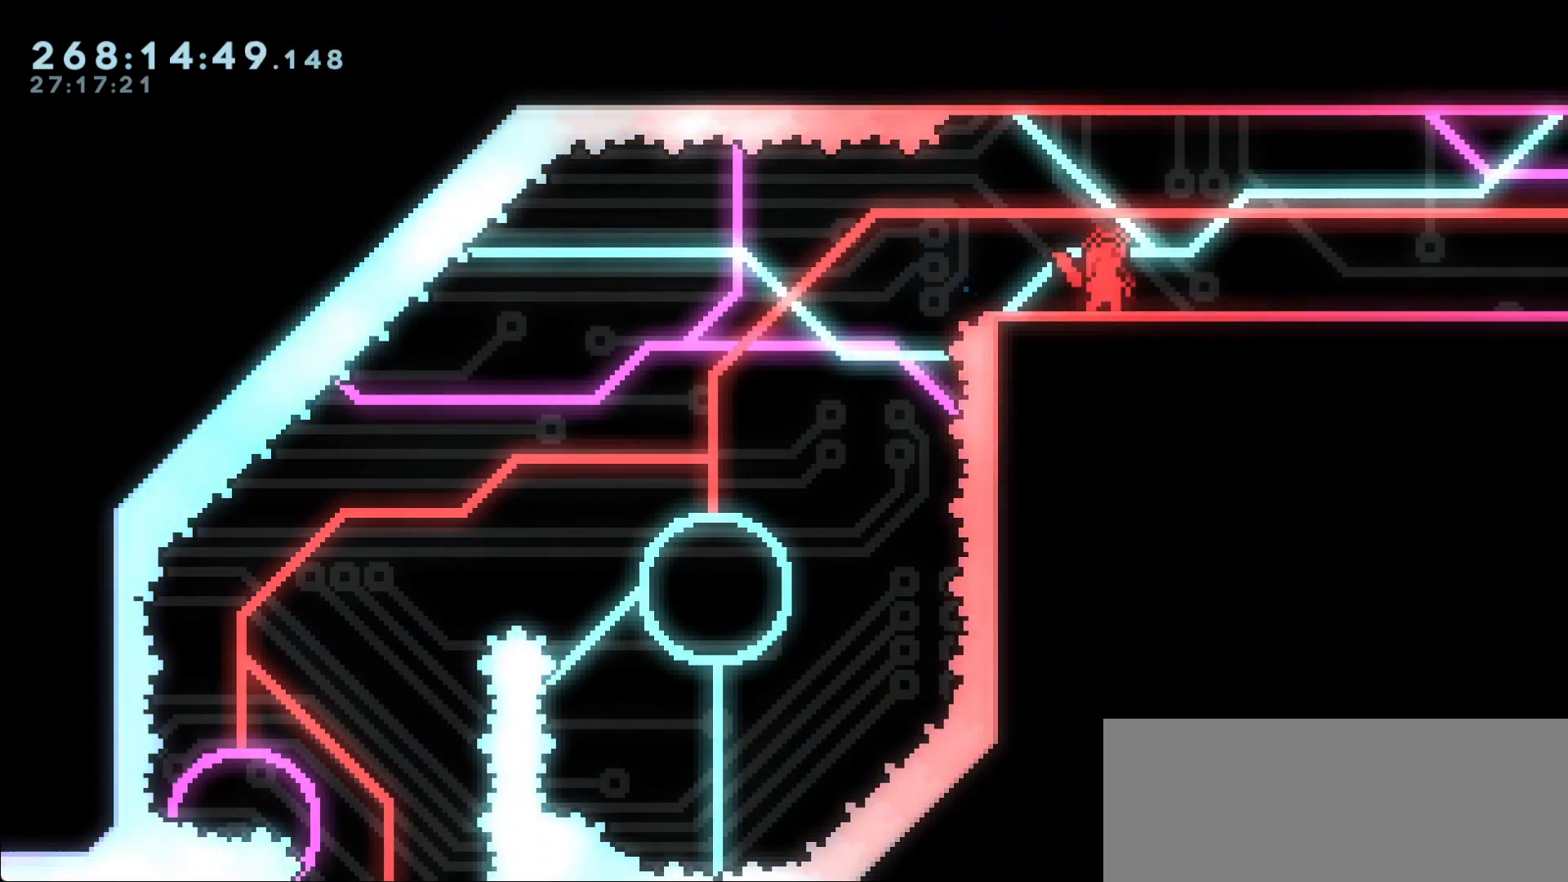
{"keys": ["right"], "events": [[33, "right", "down"], [83, "dash", "down"], [167, "dash", "up"], [317, "dash", "down"], [400, "dash", "up"]]}
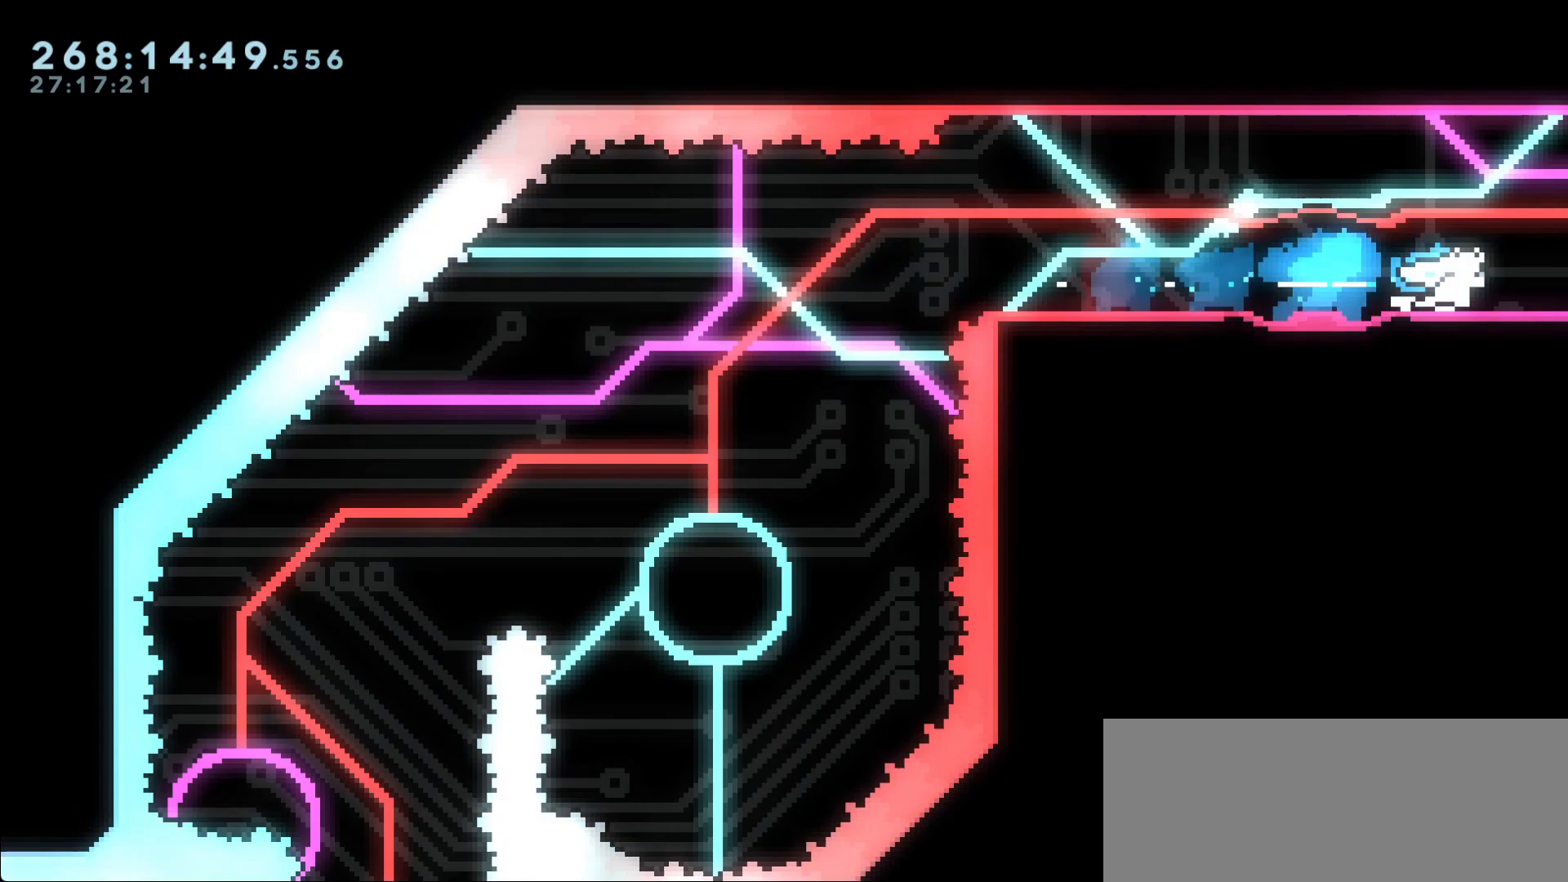
{"keys": ["right"], "events": []}
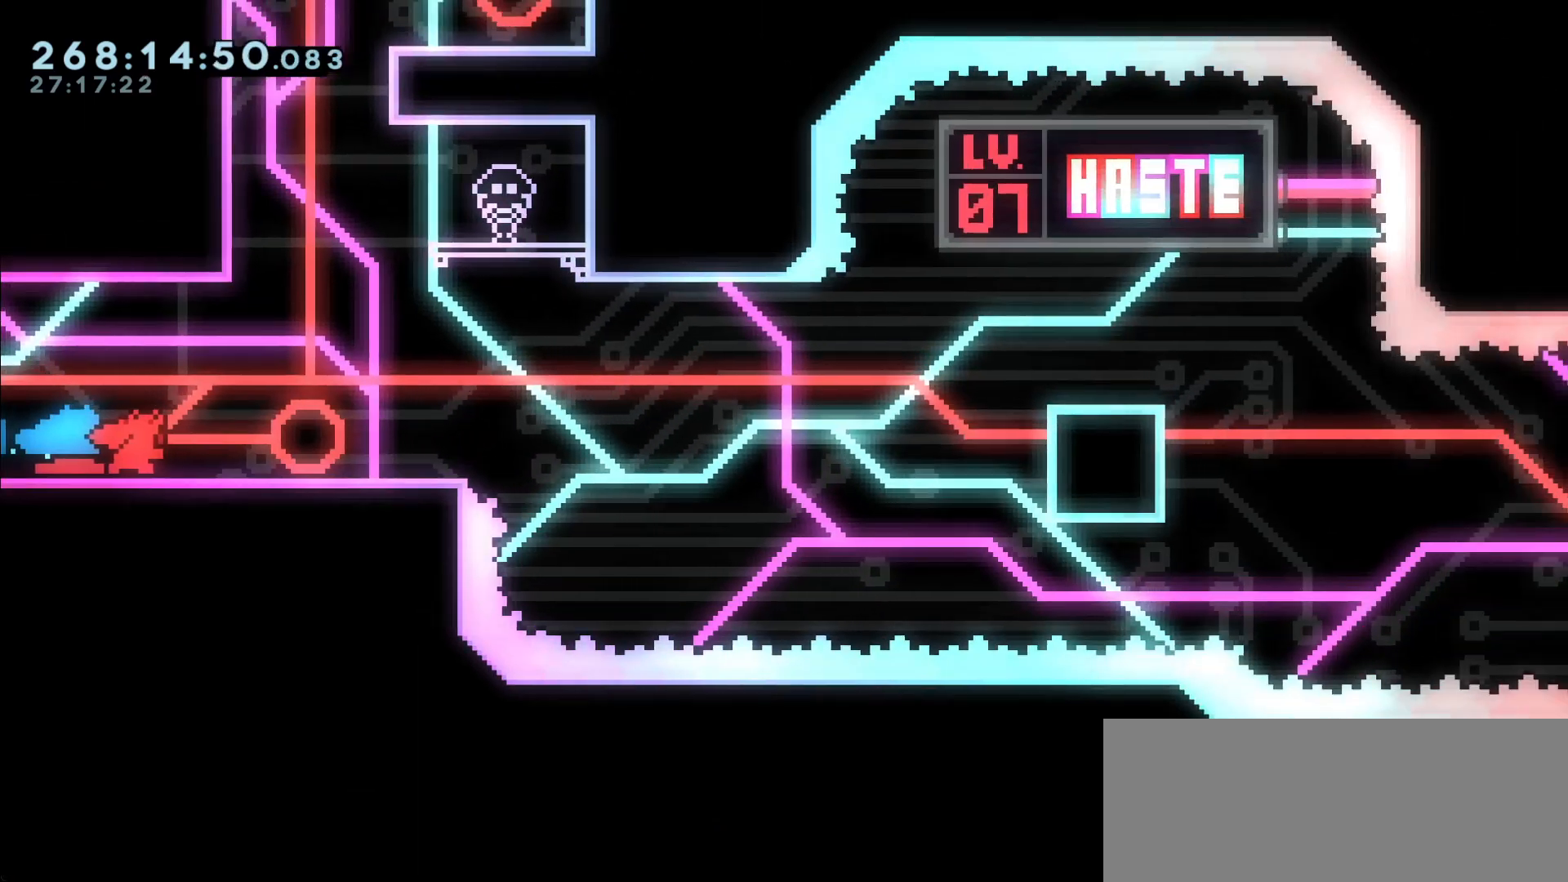
{"keys": [], "events": [[483, "right", "up"]]}
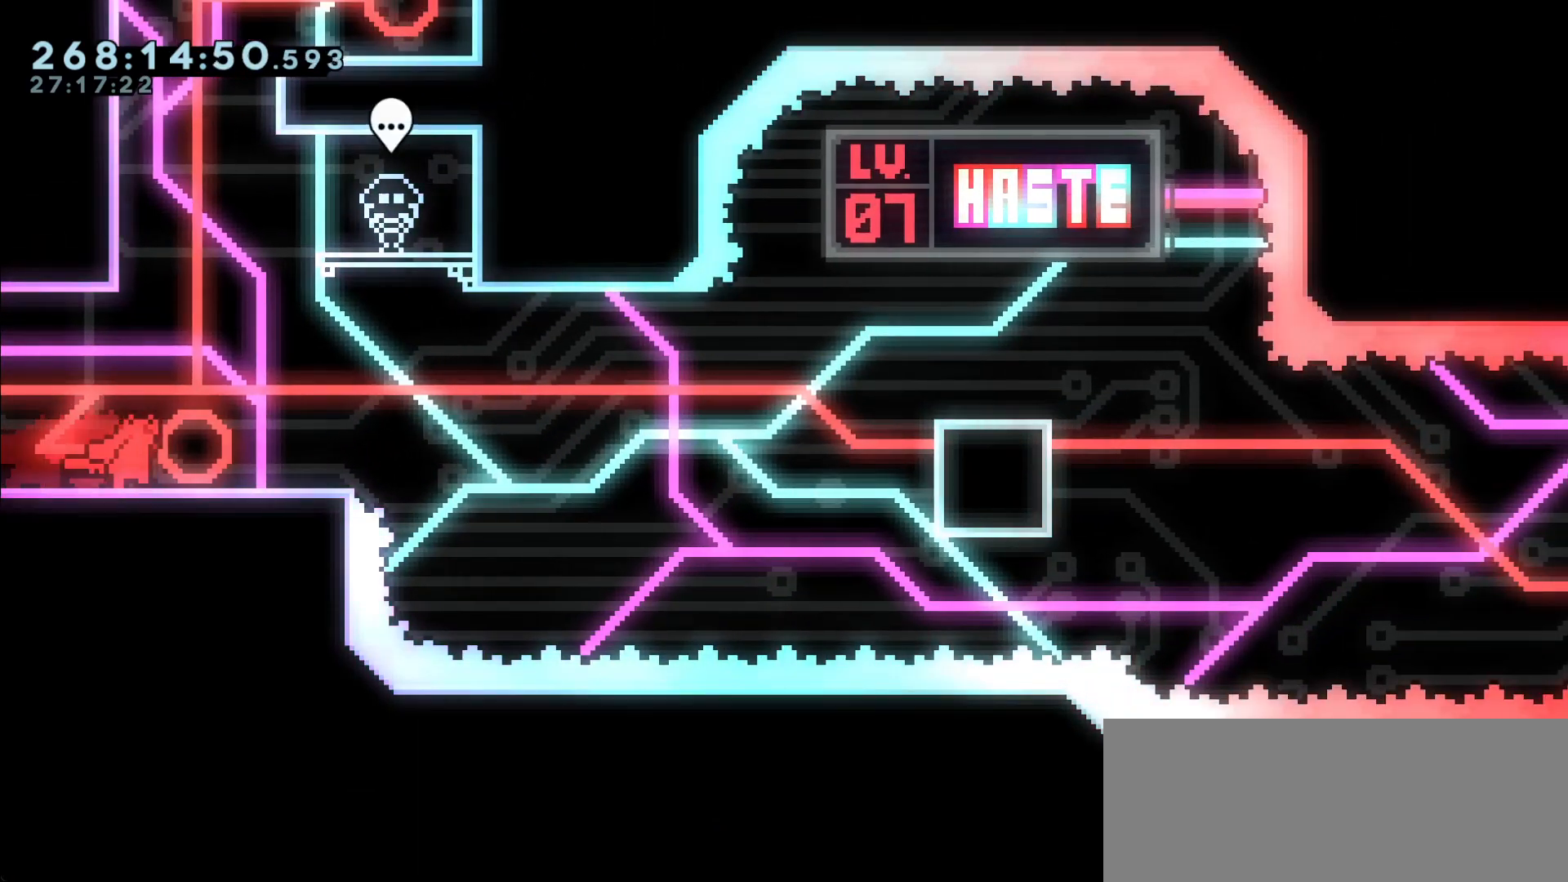
{"keys": [], "events": [[83, "down", "down"], [167, "down", "up"], [267, "down", "down"], [317, "down", "up"], [350, "down", "down"], [450, "down", "up"]]}
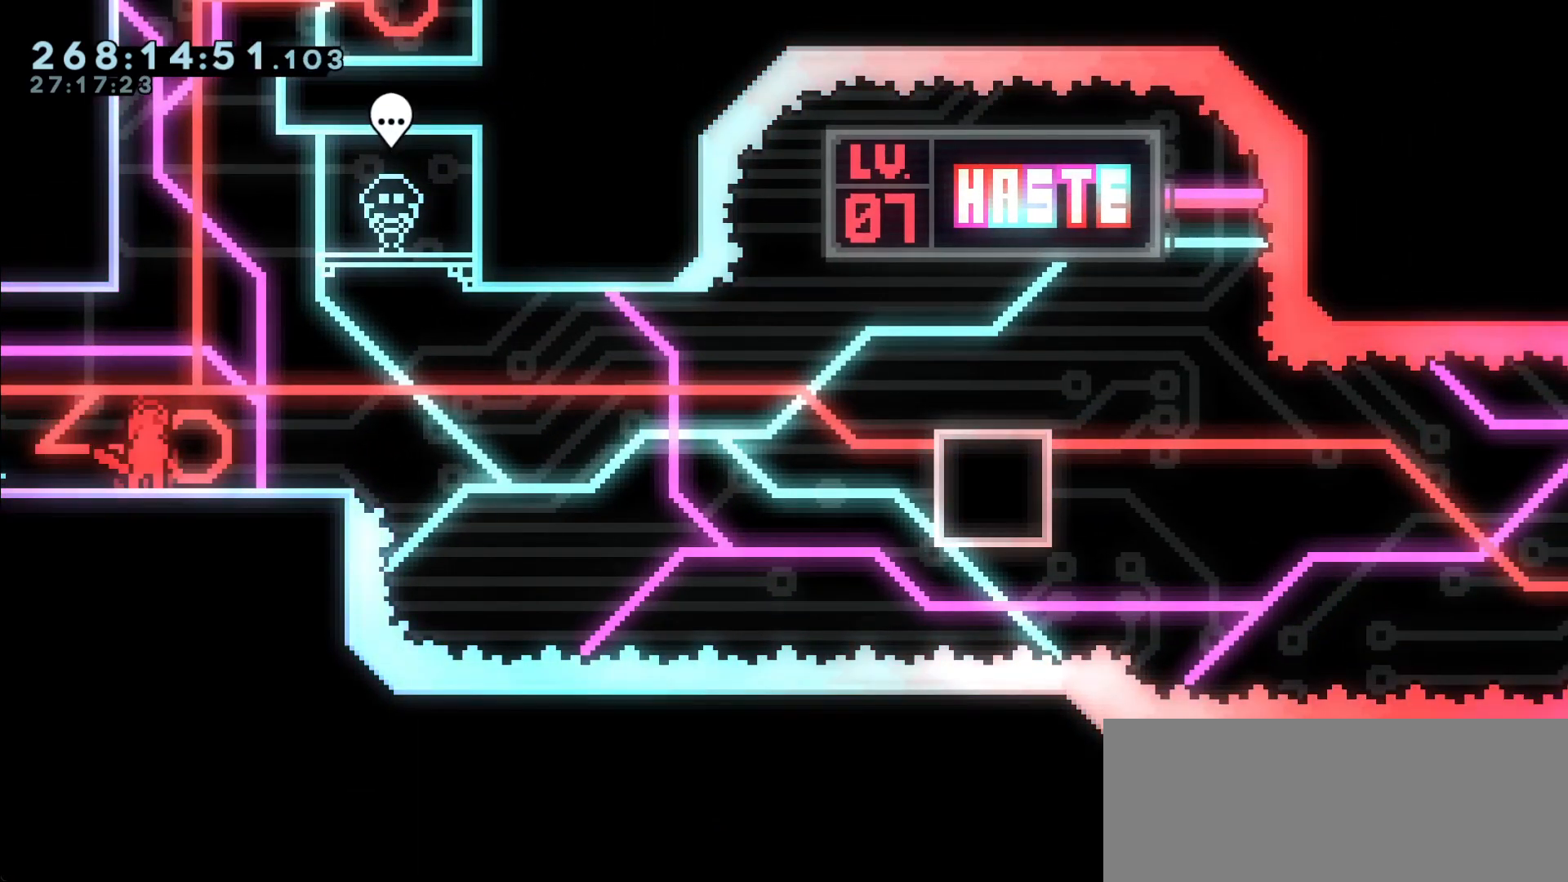
{"keys": ["jump"], "events": [[50, "right", "down"], [83, "right", "up"], [283, "jump", "down"]]}
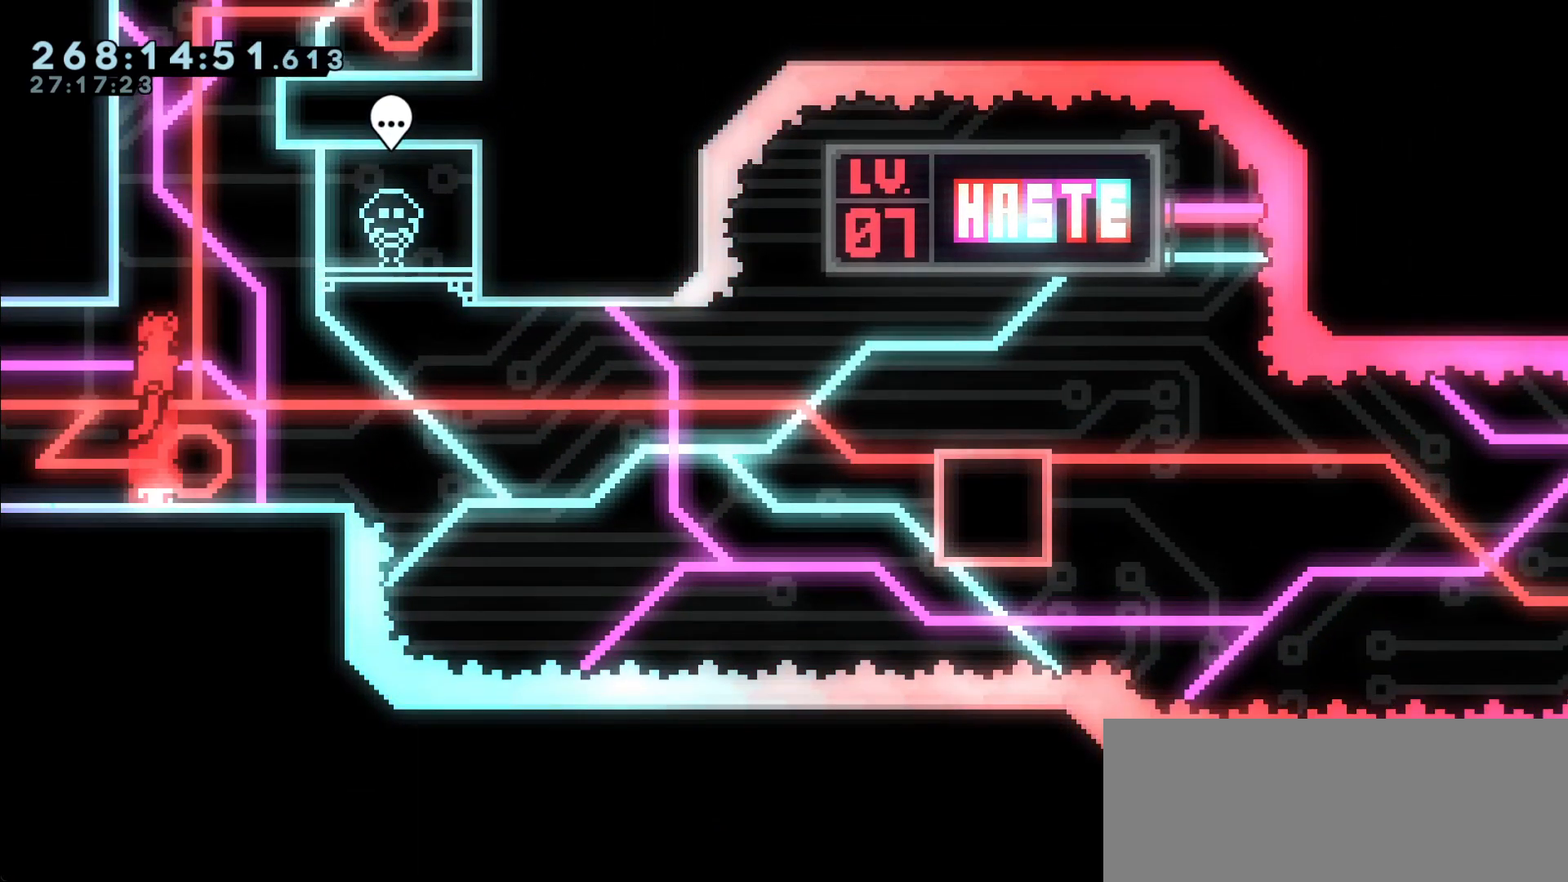
{"keys": ["jump", "right"], "events": [[17, "left", "down"], [100, "left", "up"], [150, "dash", "down"], [150, "up", "down"], [200, "jump", "up"], [317, "up", "up"], [350, "jump", "down"], [350, "right", "down"], [383, "dash", "up"]]}
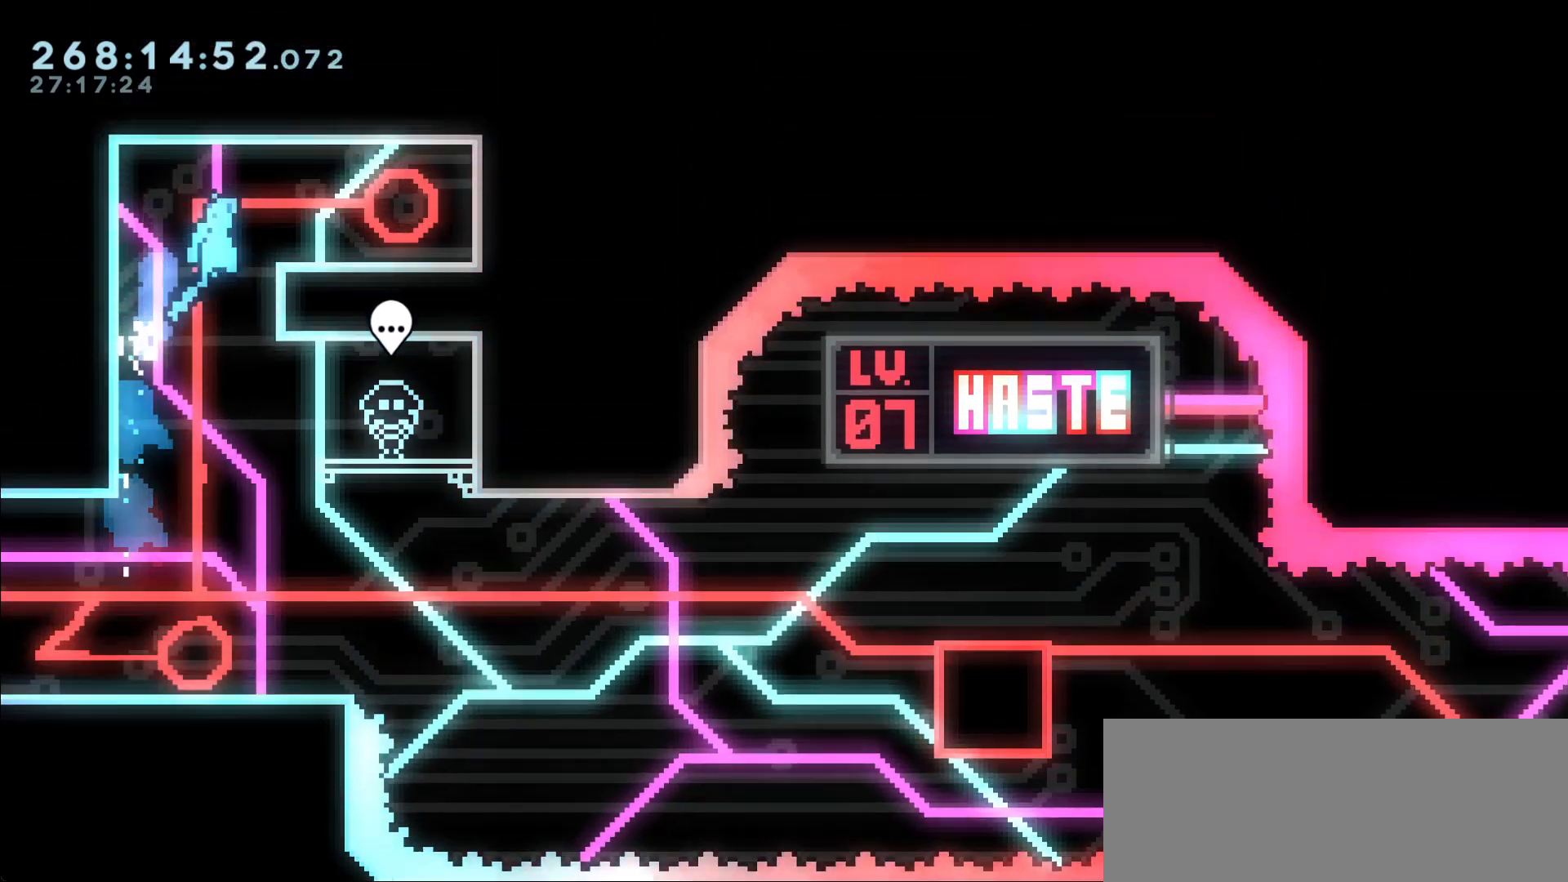
{"keys": [], "events": [[33, "jump", "up"], [350, "right", "up"]]}
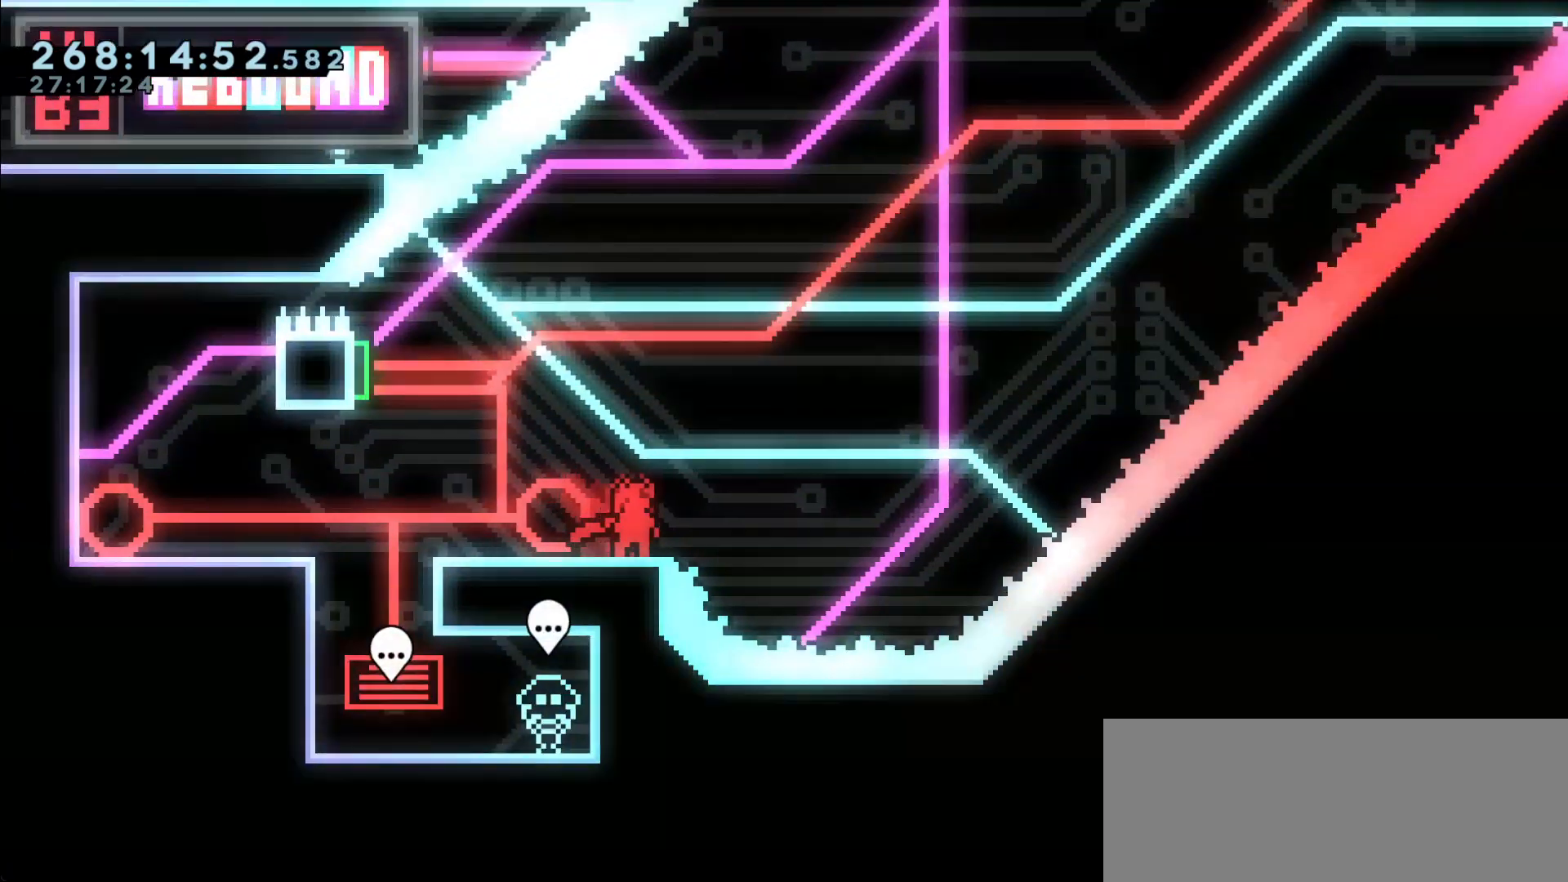
{"keys": ["left"], "events": [[433, "left", "down"]]}
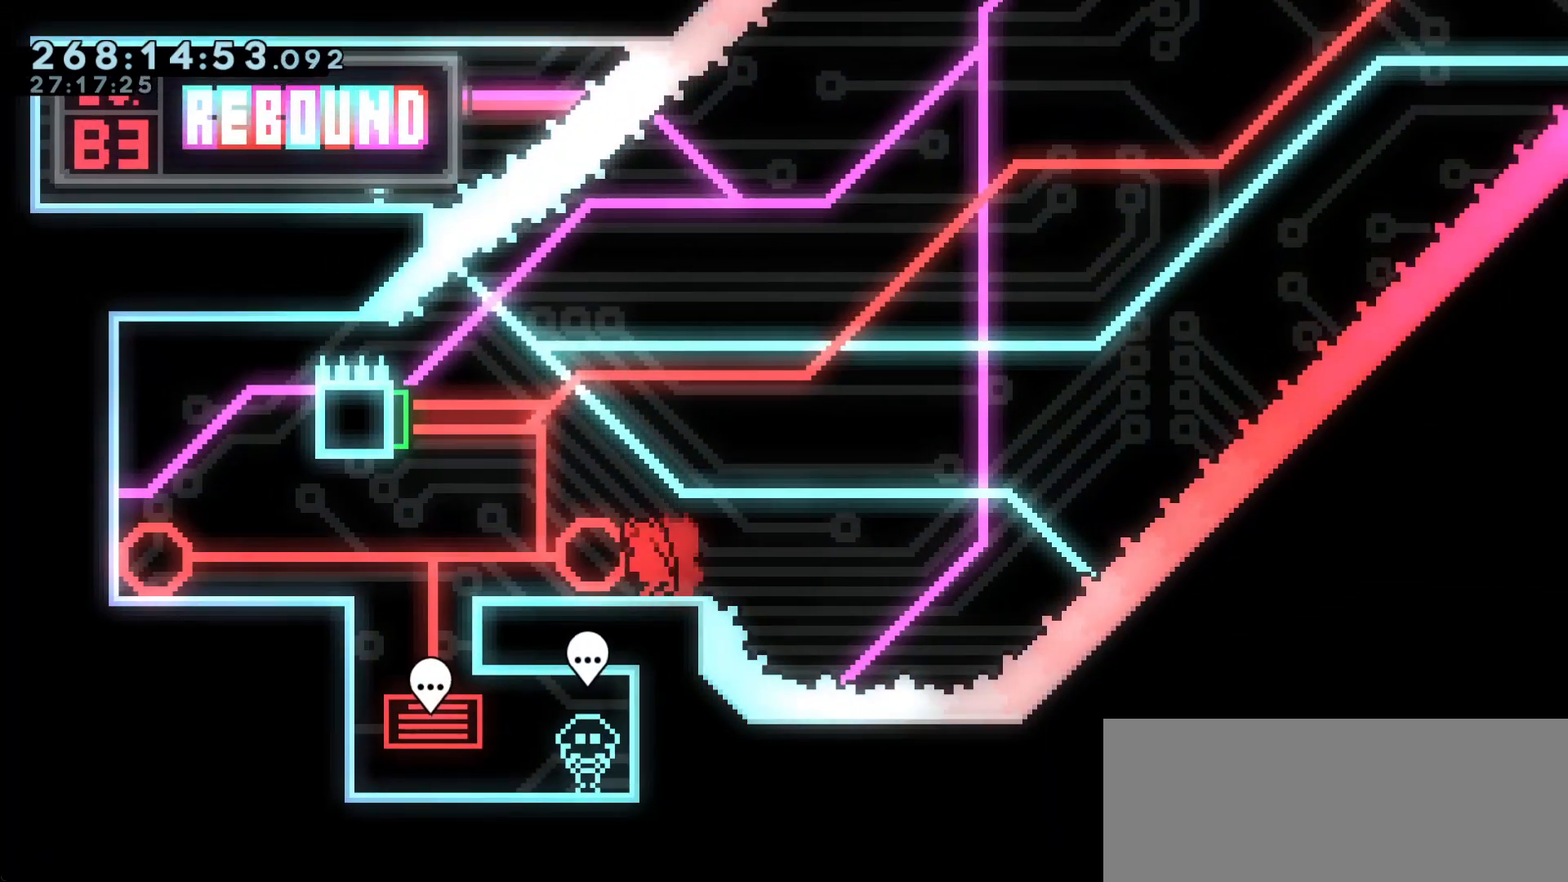
{"keys": [], "events": [[167, "left", "up"]]}
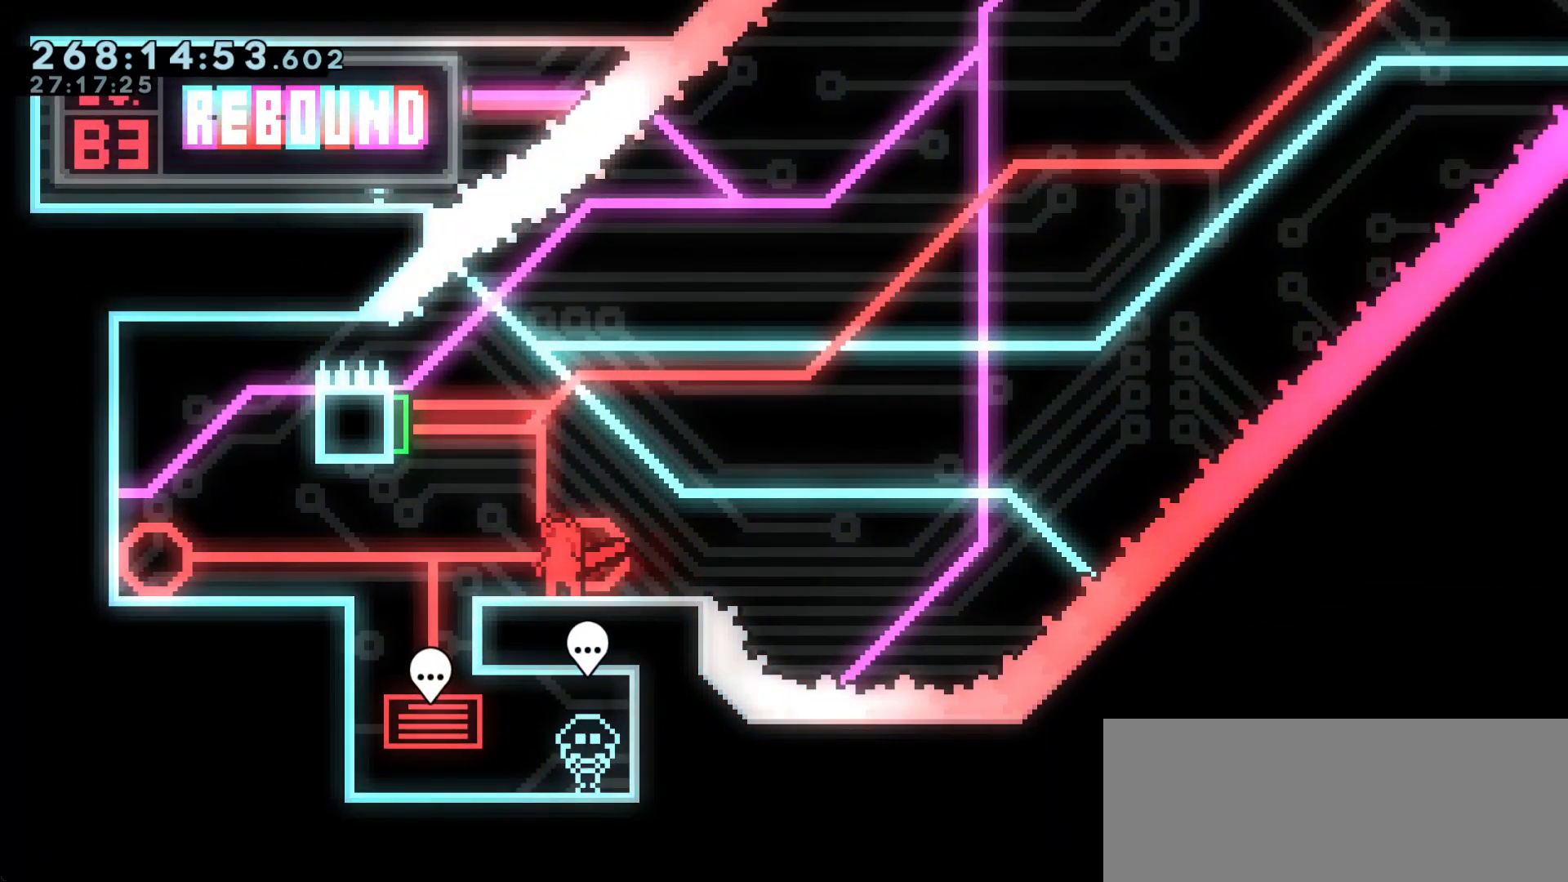
{"keys": ["left"], "events": [[33, "right", "down"], [133, "right", "up"], [317, "left", "down"]]}
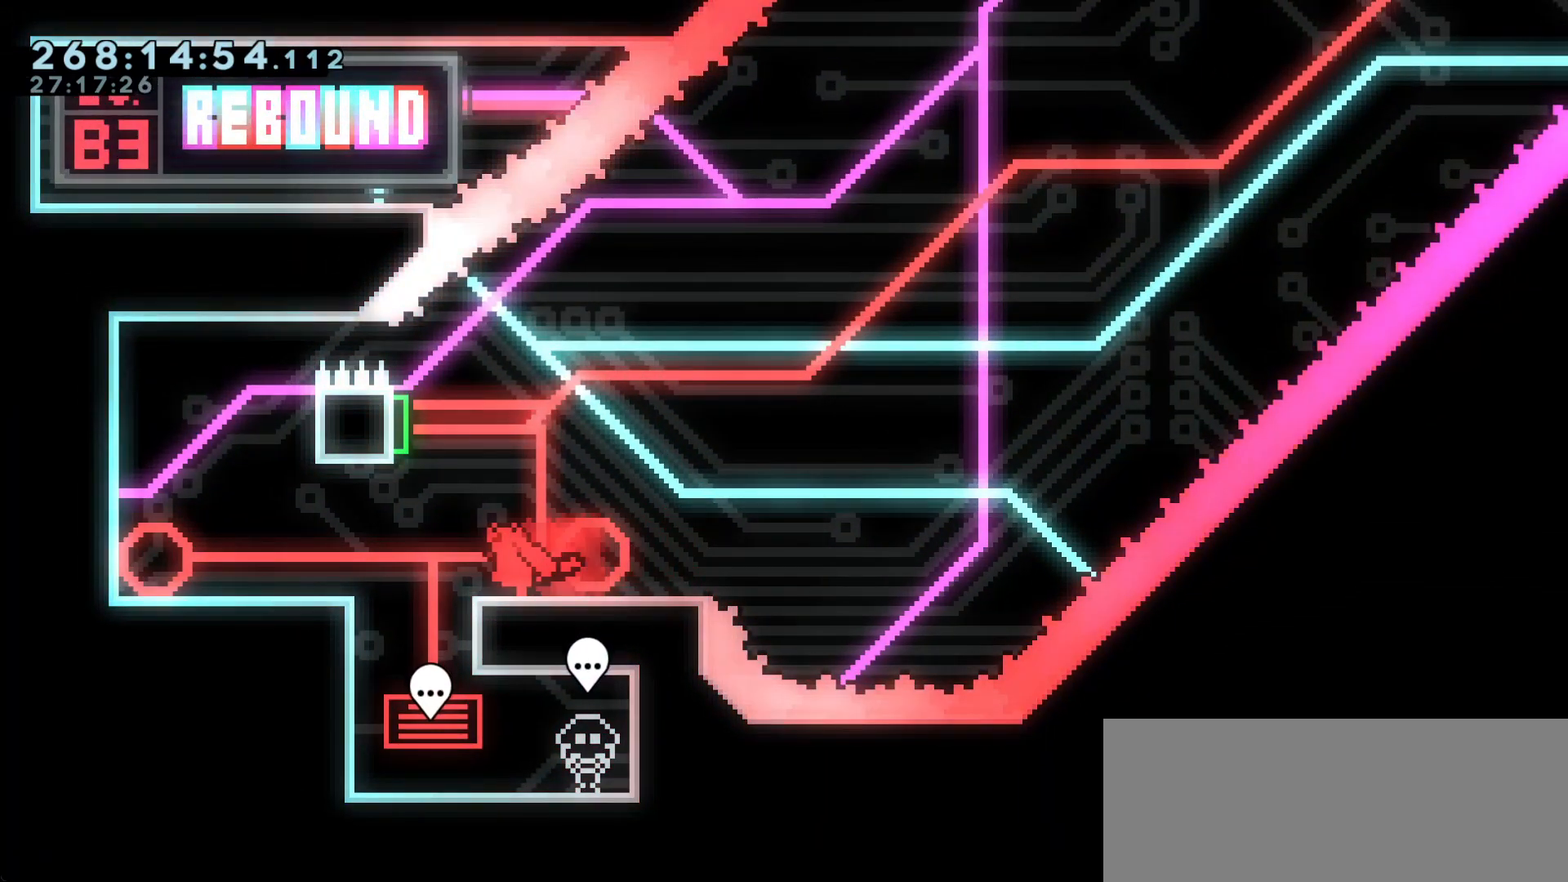
{"keys": [], "events": [[150, "left", "up"], [233, "right", "down"], [333, "right", "up"]]}
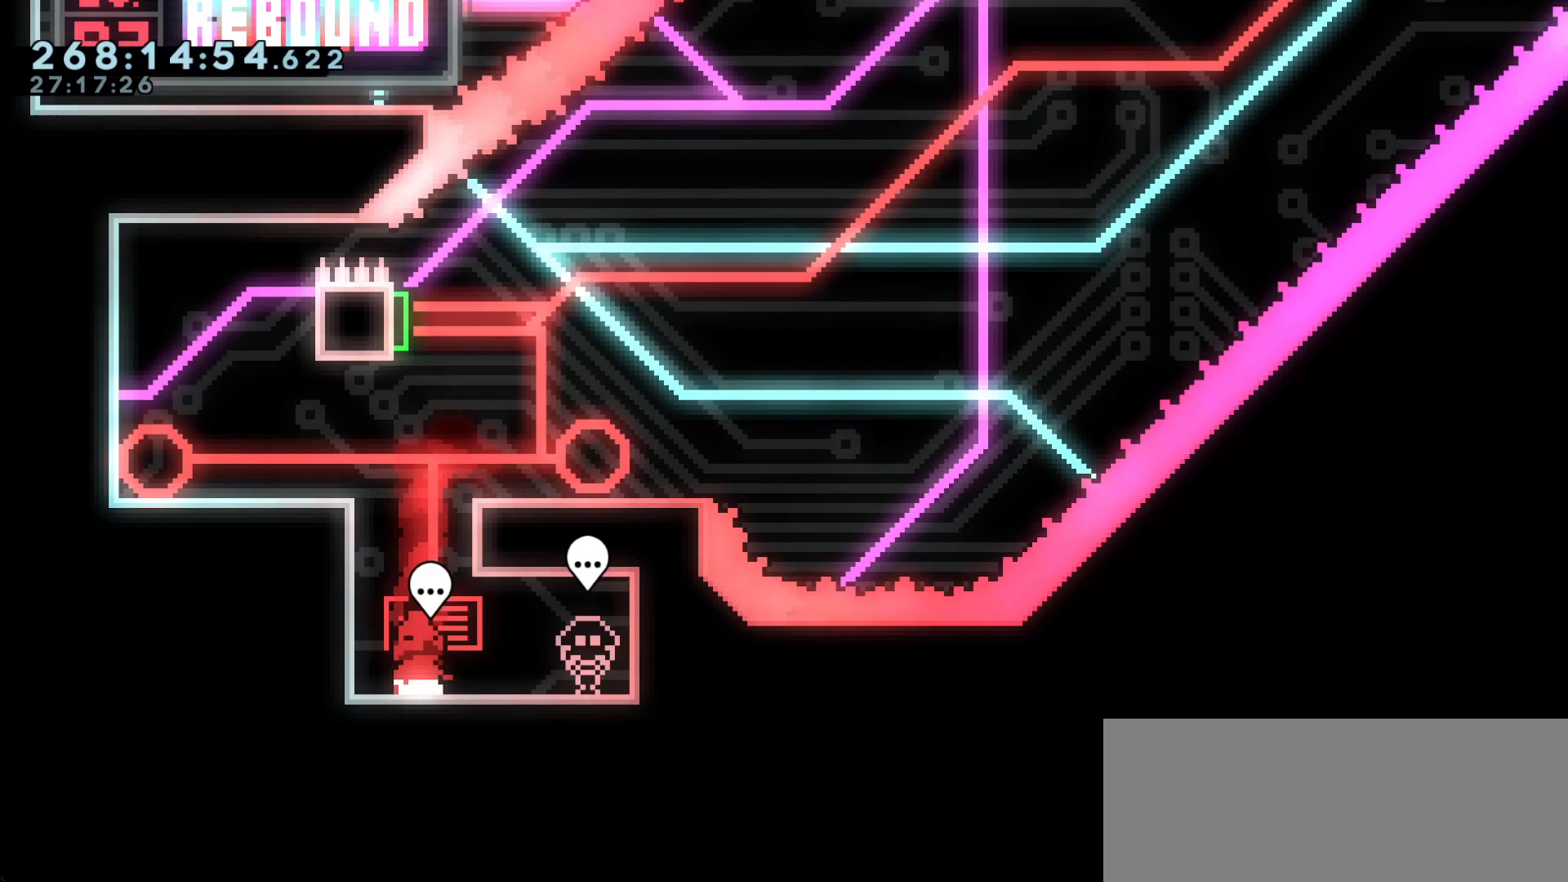
{"keys": [], "events": []}
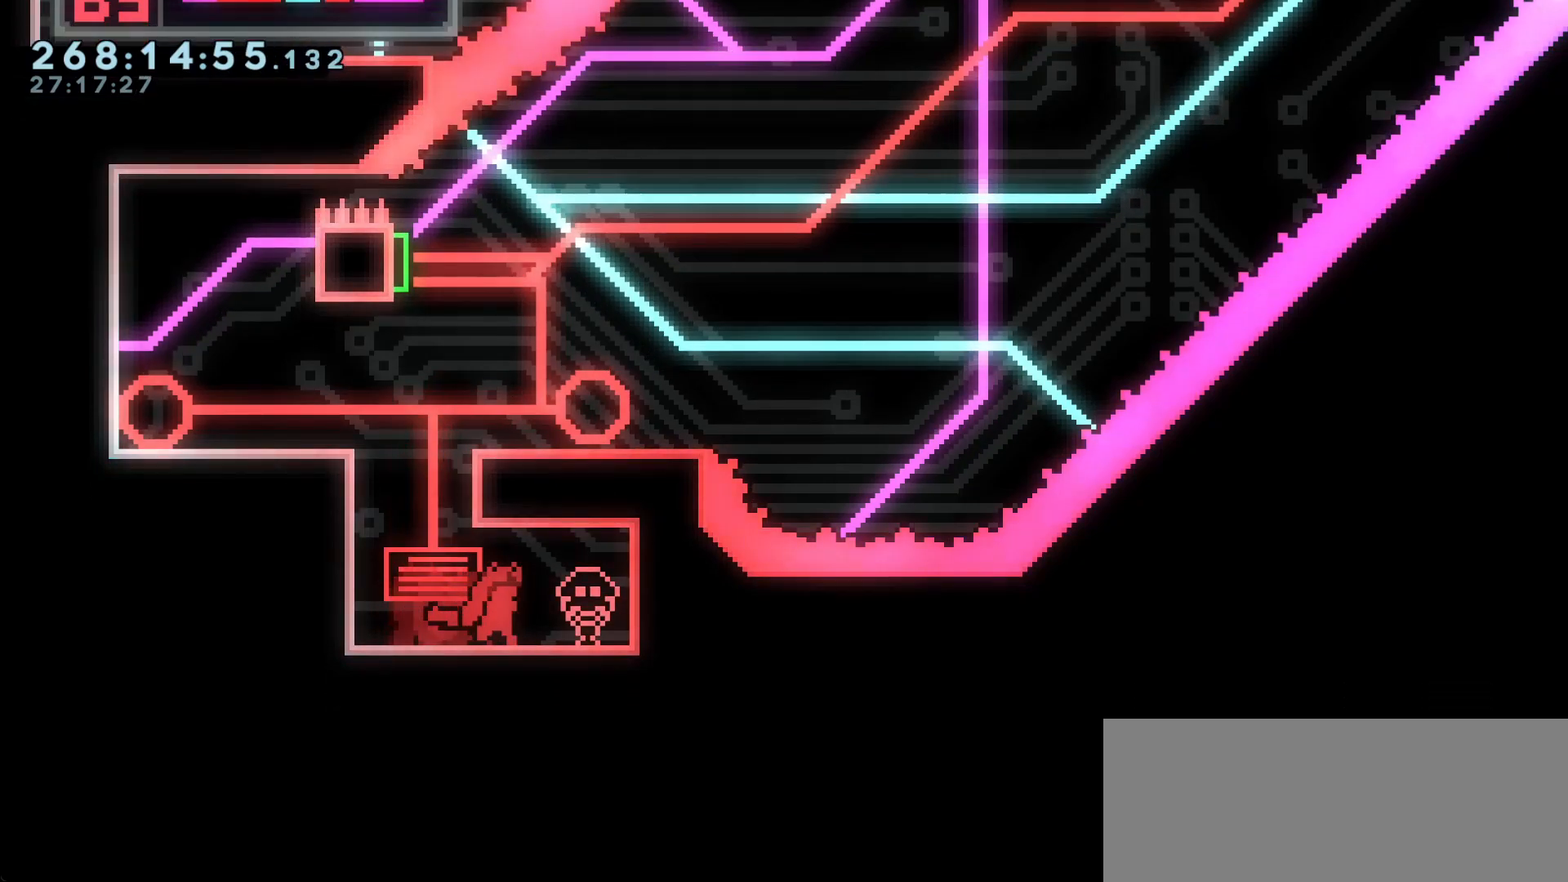
{"keys": [], "events": []}
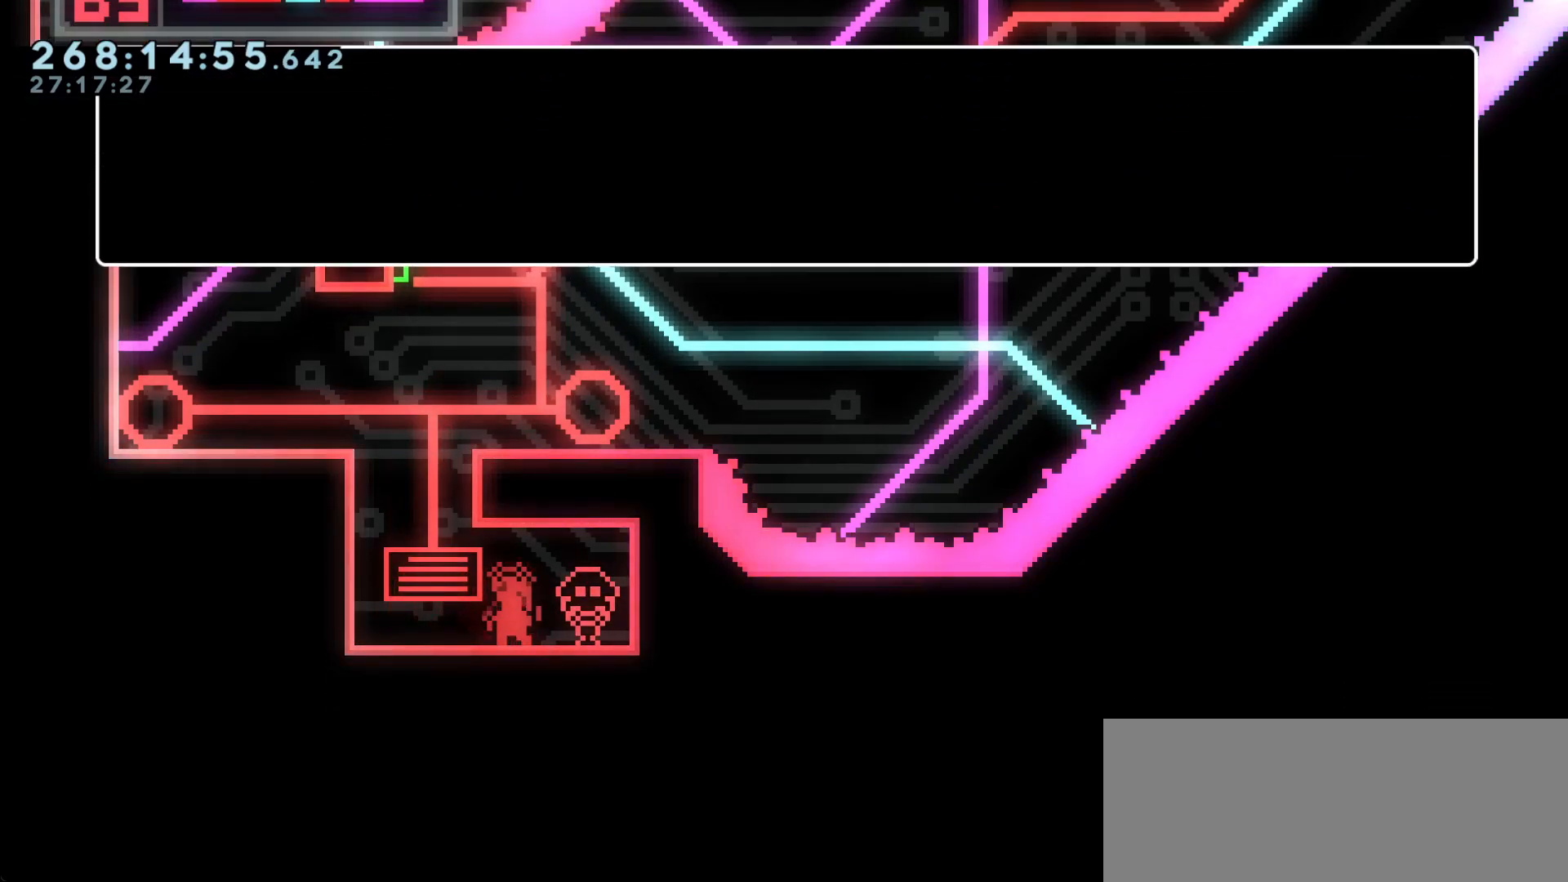
{"keys": [], "events": []}
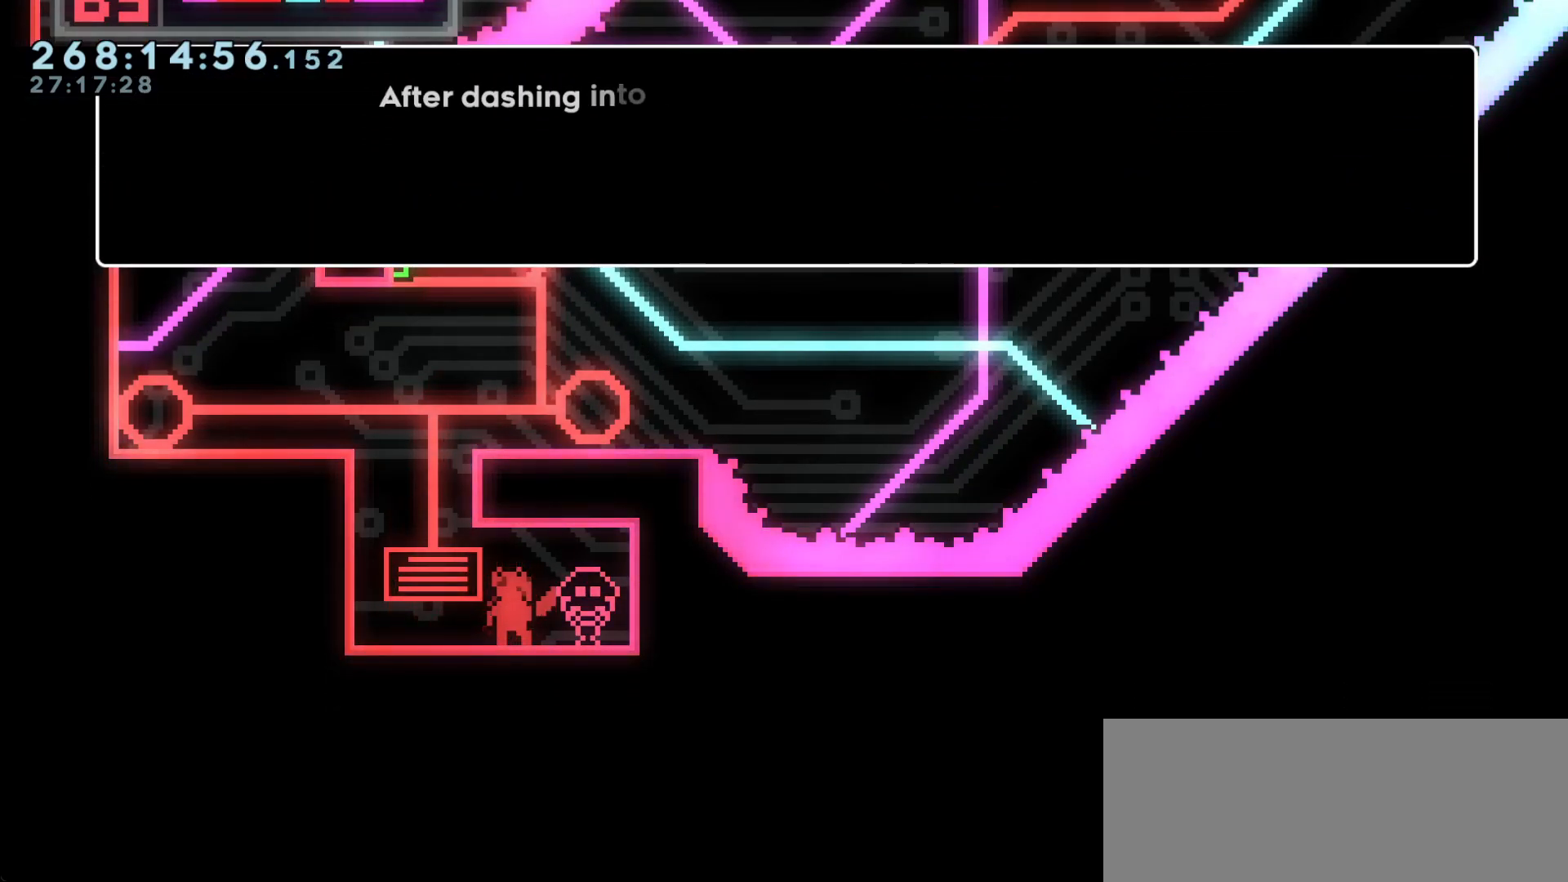
{"keys": [], "events": [[67, "j2", "down"], [200, "j2", "up"]]}